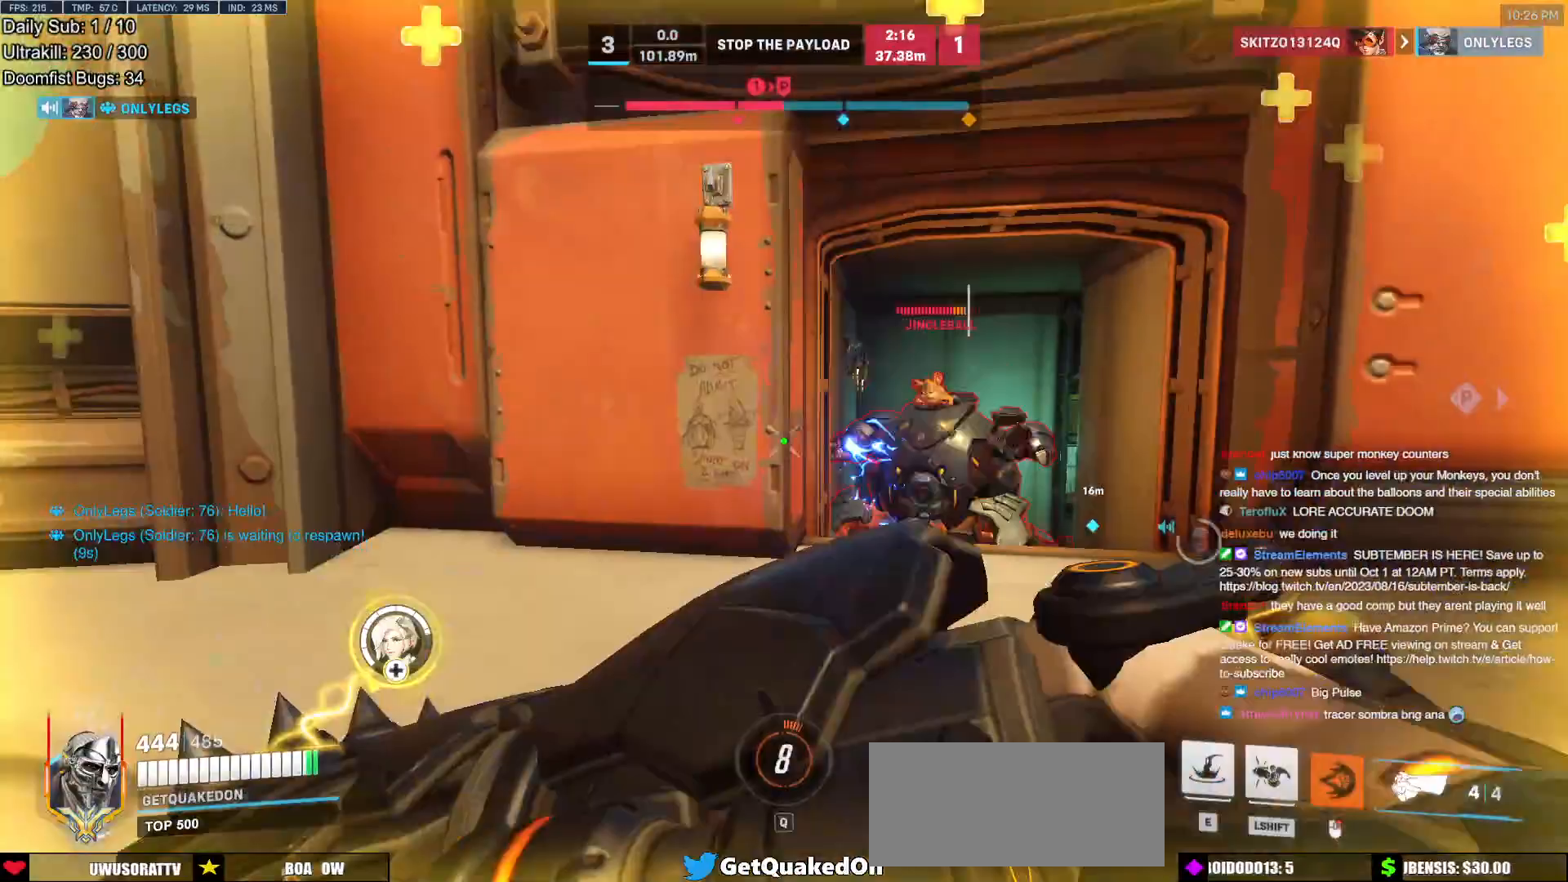
Gameplay with keyboard and mouse; each line is a JSON object with the keys and mouse buttons held at the frame after it. "events" lists presses ("down") and releases ("up") of "a", "ctrl", "d", "e", "f", "melee", "q", "r", "s", "shift", "space", "w", "mouse_left" and "mouse_right" between this image and that frame as [ms after this image, input, new state], when the widget could be followed in between. "mouse_left", "mouse_right" = the "left", "right" buttons of the "mouse" list. No other keys are recorded. Mouse movement is not recorded. Key names are as the overlay labels them; some are game actions (e.g. jump) rather than physical keys.
{"keys": ["d", "w"], "mouse": [], "events": [[17, "d", "down"], [67, "mouse_left", "down"], [250, "mouse_left", "up"], [250, "s", "up"], [333, "mouse_left", "down"], [433, "w", "down"], [483, "mouse_left", "up"]]}
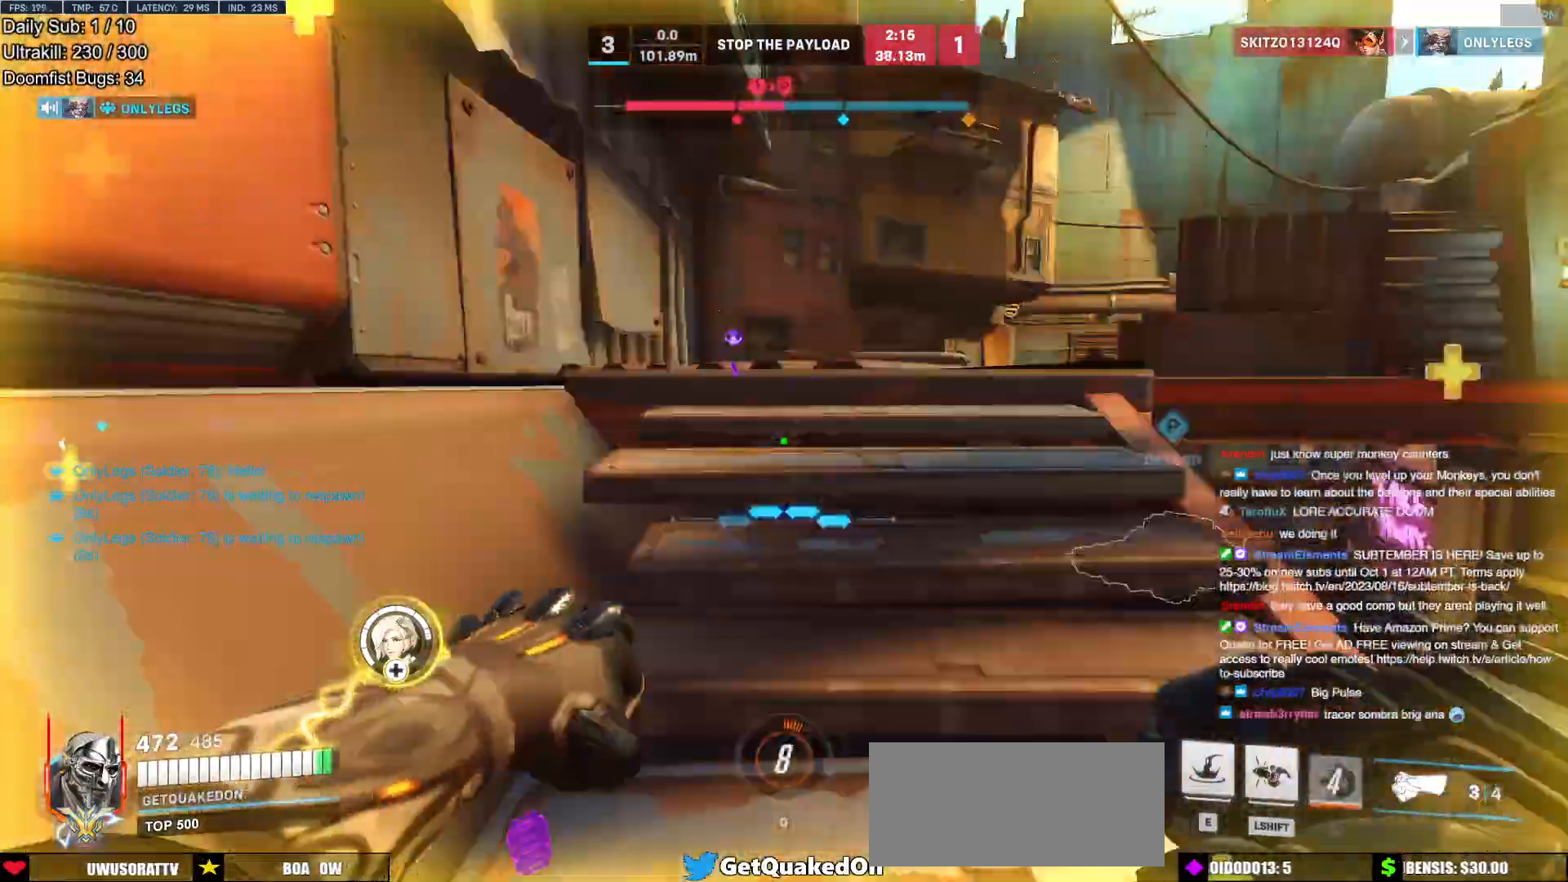
{"keys": ["d", "w"], "mouse": [], "events": [[33, "d", "up"], [33, "space", "down"], [117, "d", "down"], [117, "space", "up"], [267, "w", "up"], [350, "w", "down"]]}
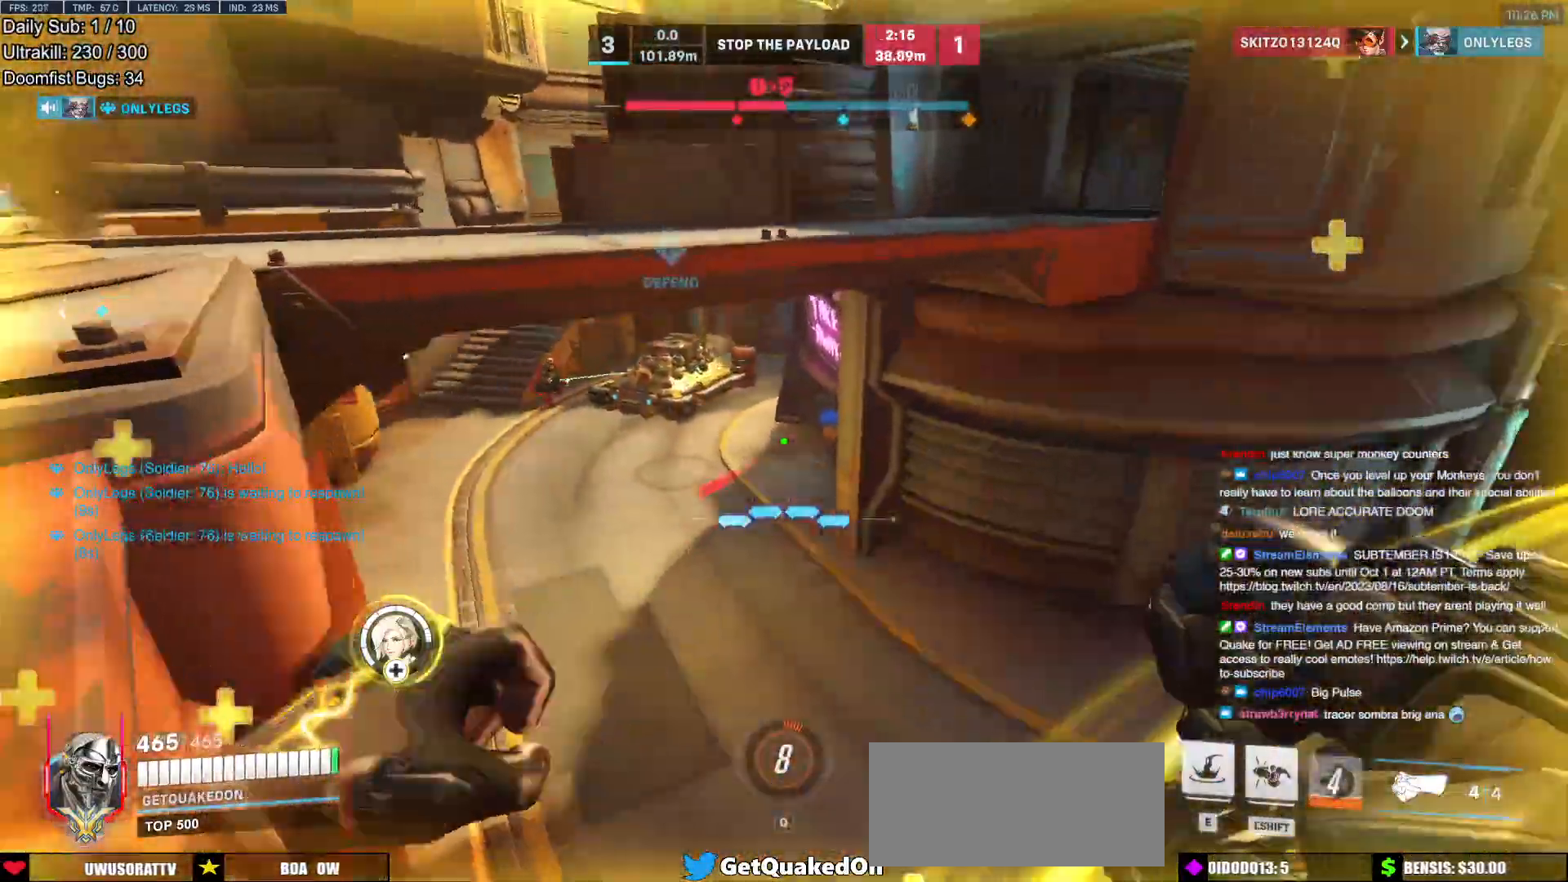
{"keys": ["w"], "mouse": [], "events": [[133, "d", "up"]]}
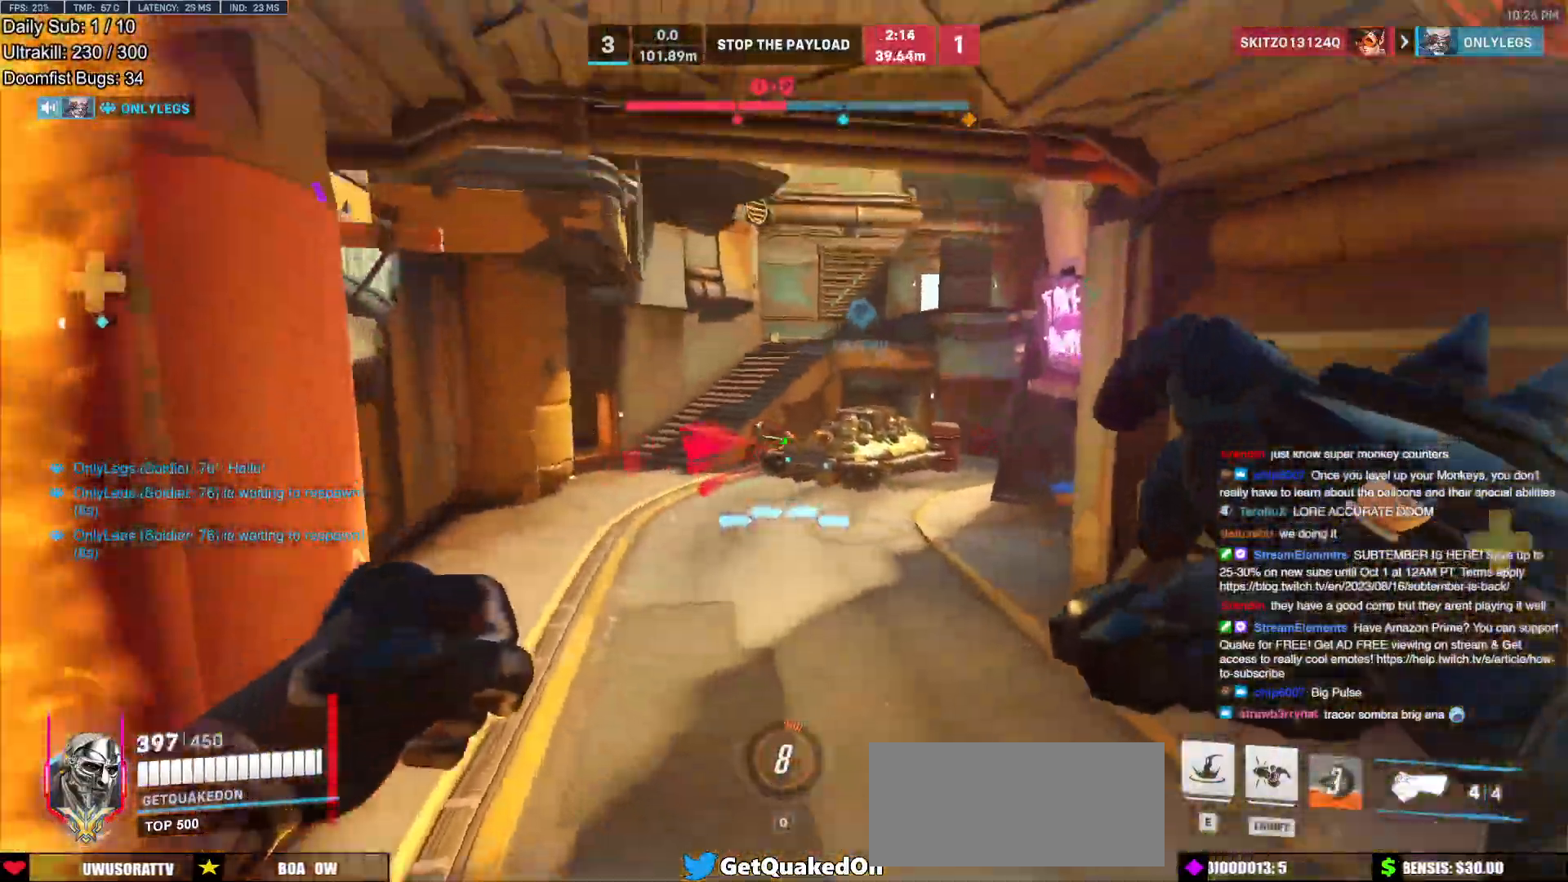
{"keys": ["w"], "mouse": [], "events": [[100, "a", "down"], [150, "mouse_left", "down"], [200, "e", "down"], [250, "mouse_left", "up"], [300, "e", "up"], [483, "a", "up"]]}
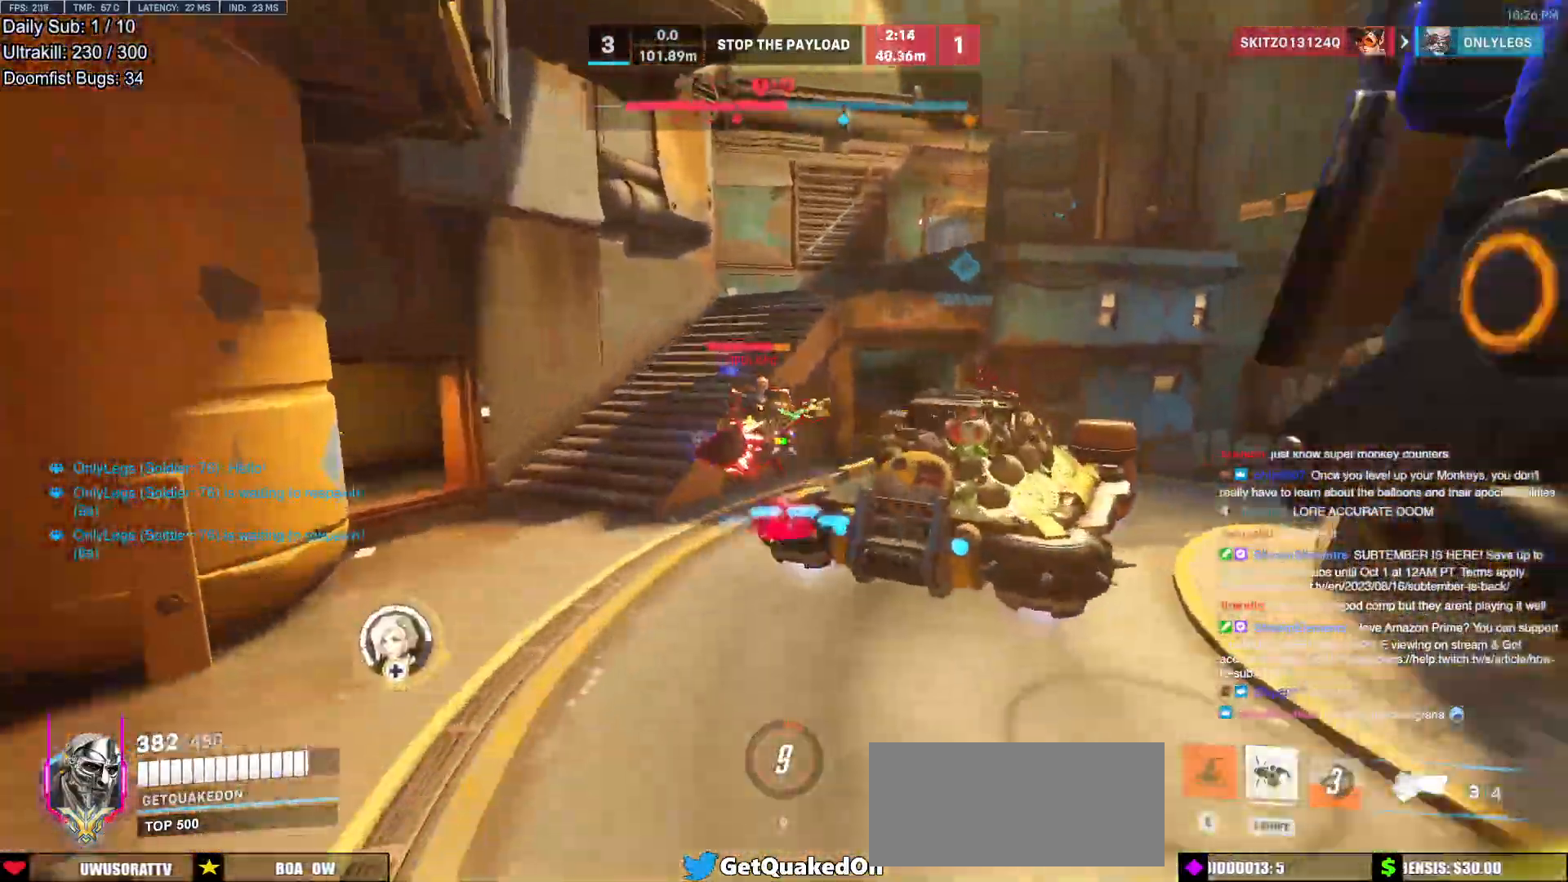
{"keys": ["a"], "mouse": [], "events": [[117, "a", "down"], [267, "w", "up"]]}
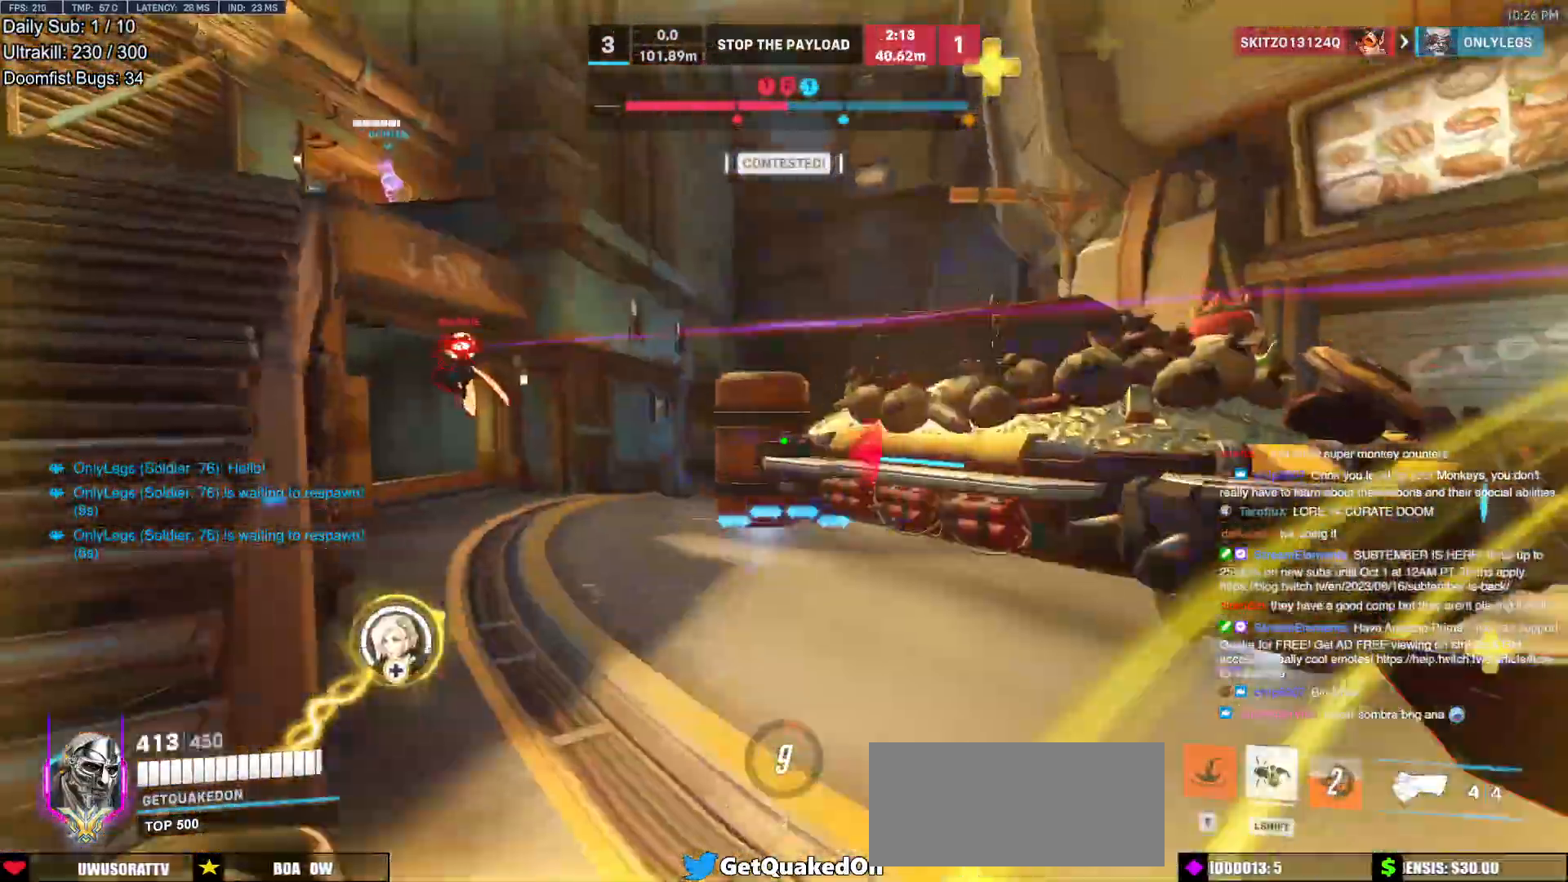
{"keys": ["d", "w"], "mouse": ["left"], "events": [[50, "space", "down"], [133, "space", "up"], [367, "mouse_left", "down"], [367, "w", "down"], [467, "a", "up"], [467, "d", "down"]]}
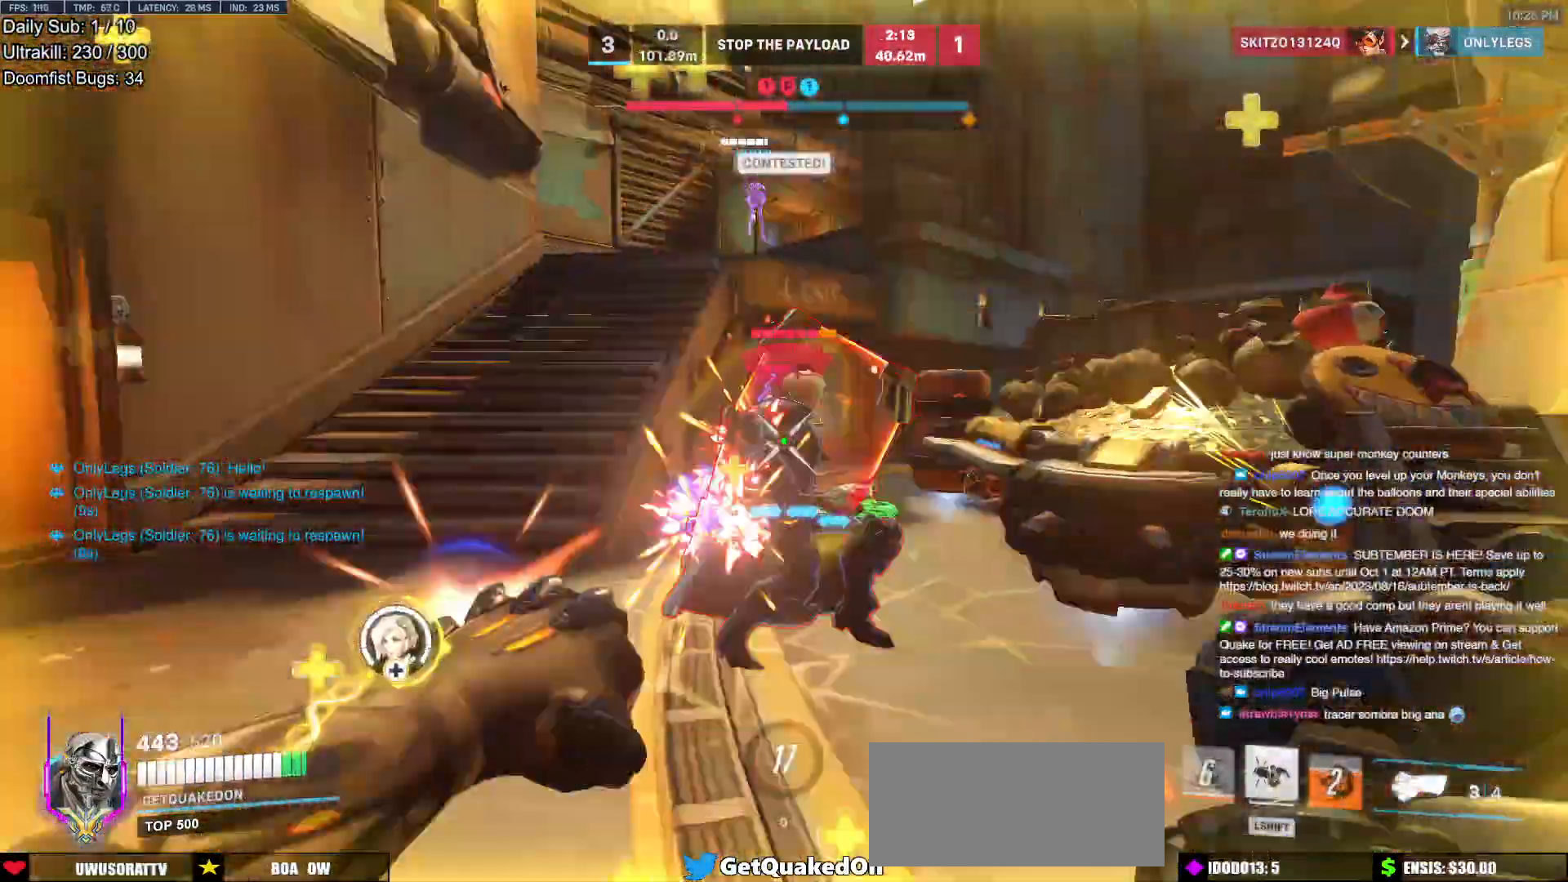
{"keys": ["d", "s"], "mouse": [], "events": [[17, "w", "up"], [67, "mouse_left", "up"], [150, "s", "down"], [250, "mouse_left", "down"], [250, "space", "down"], [350, "space", "up"], [383, "mouse_left", "up"]]}
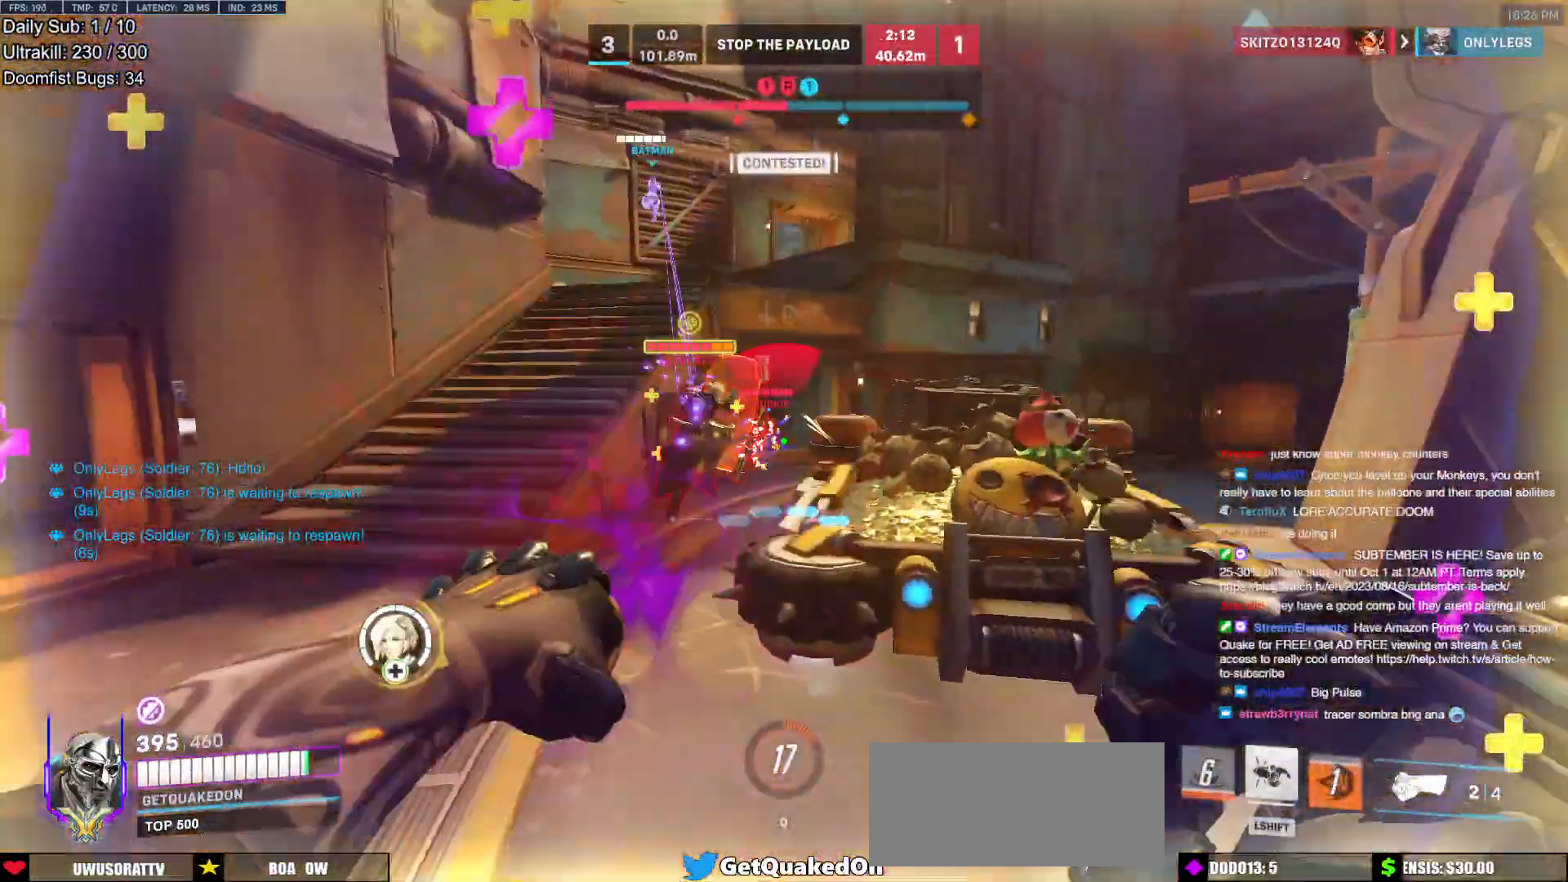
{"keys": ["a", "d"], "mouse": [], "events": [[117, "mouse_left", "down"], [117, "s", "up"], [267, "mouse_left", "up"], [500, "a", "down"]]}
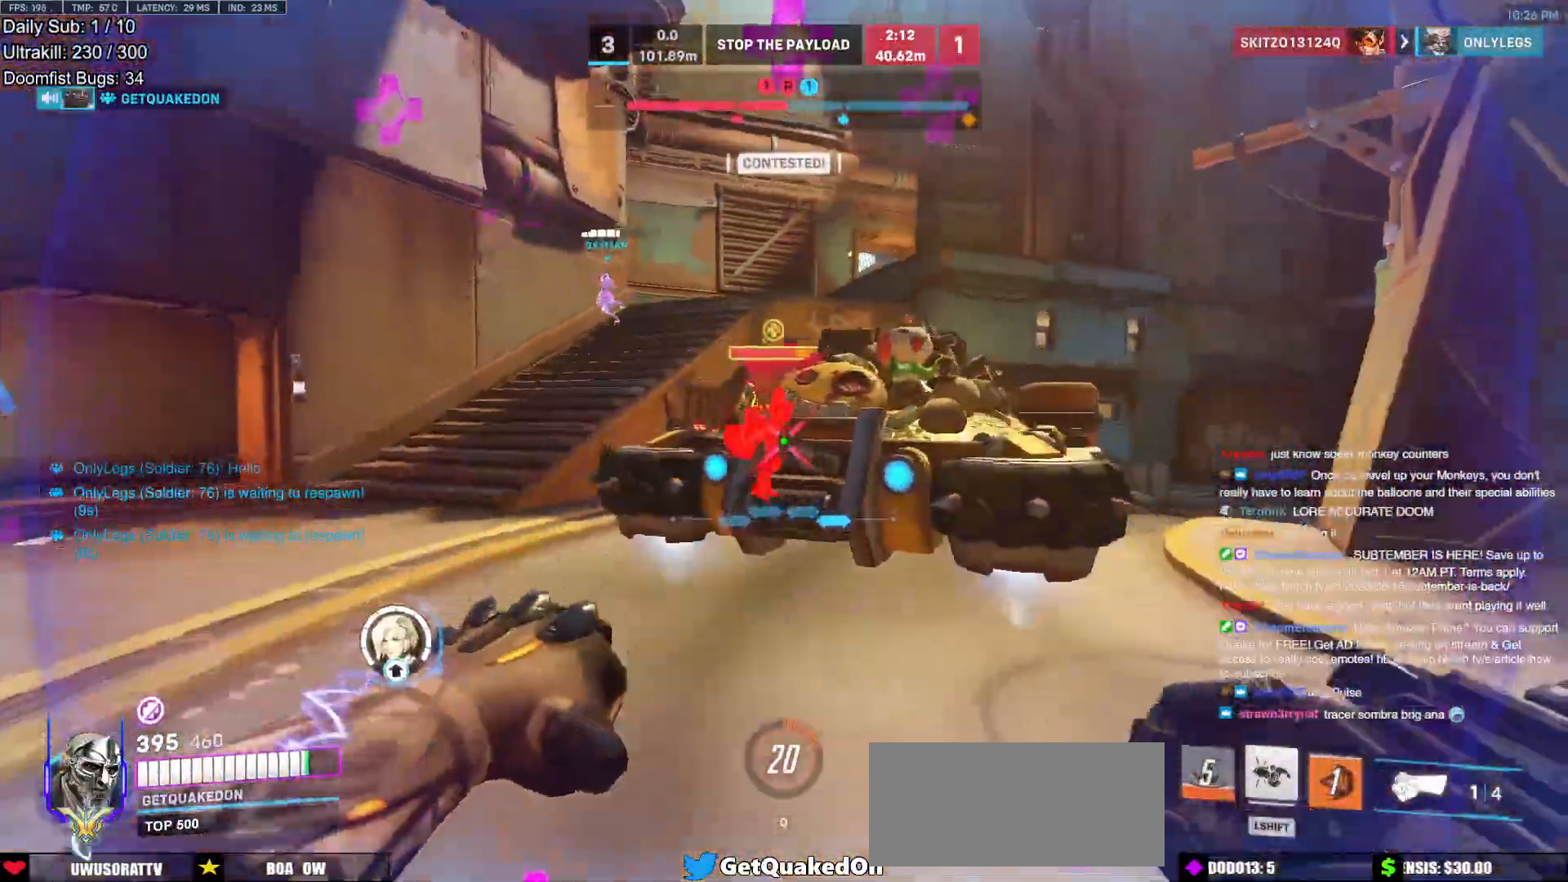
{"keys": ["w"], "mouse": ["left"], "events": [[83, "d", "up"], [283, "w", "down"], [467, "a", "up"], [467, "mouse_left", "down"]]}
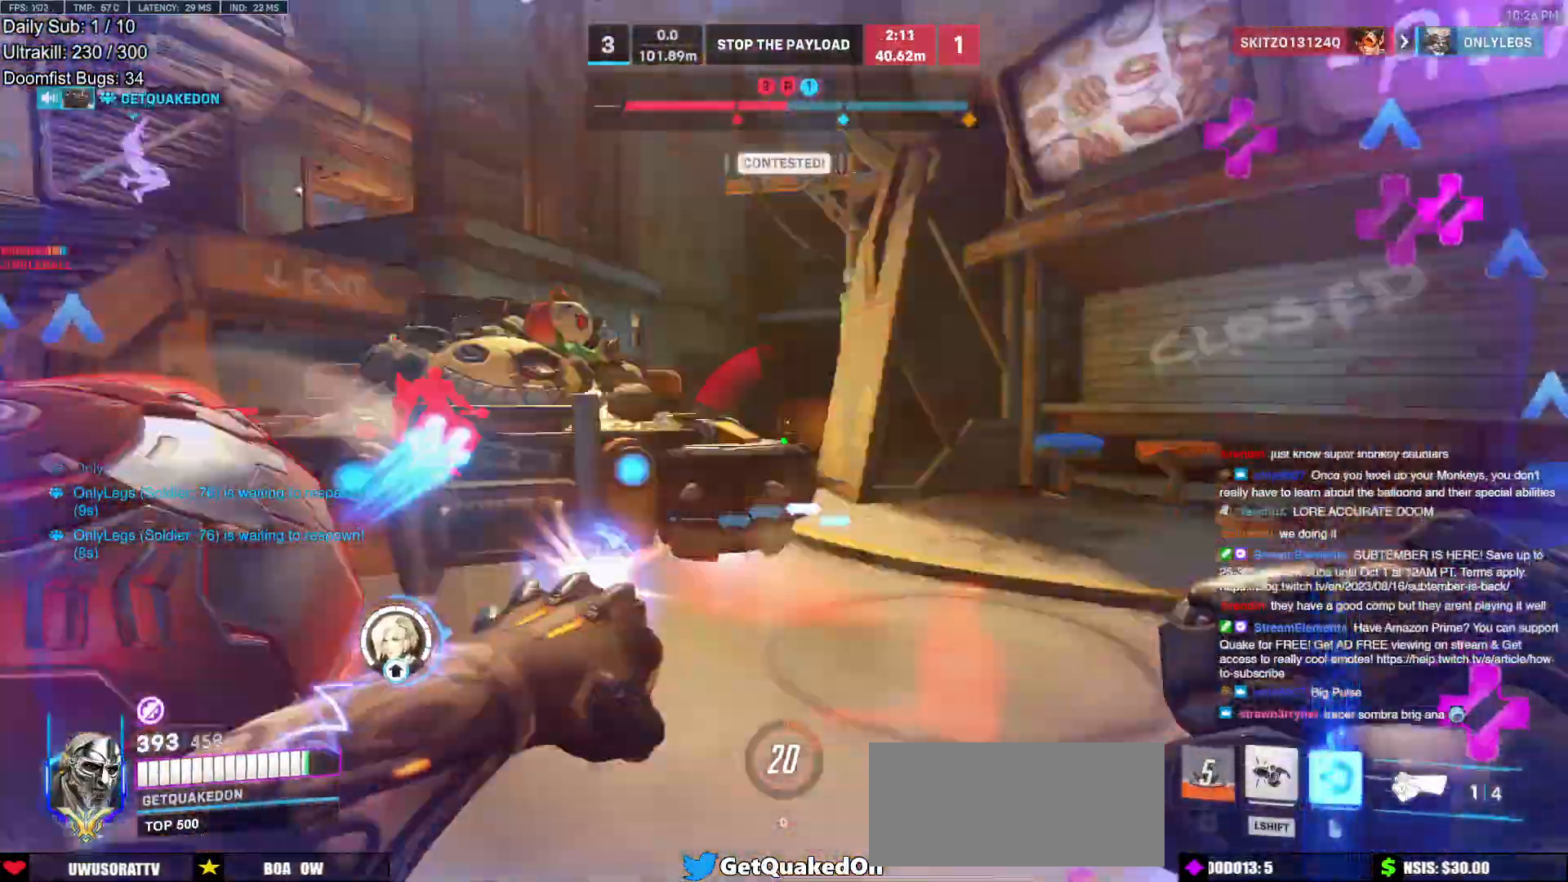
{"keys": ["d", "w"], "mouse": ["right"], "events": [[17, "mouse_right", "down"], [67, "a", "down"], [67, "mouse_left", "up"], [100, "a", "up"], [150, "d", "down"]]}
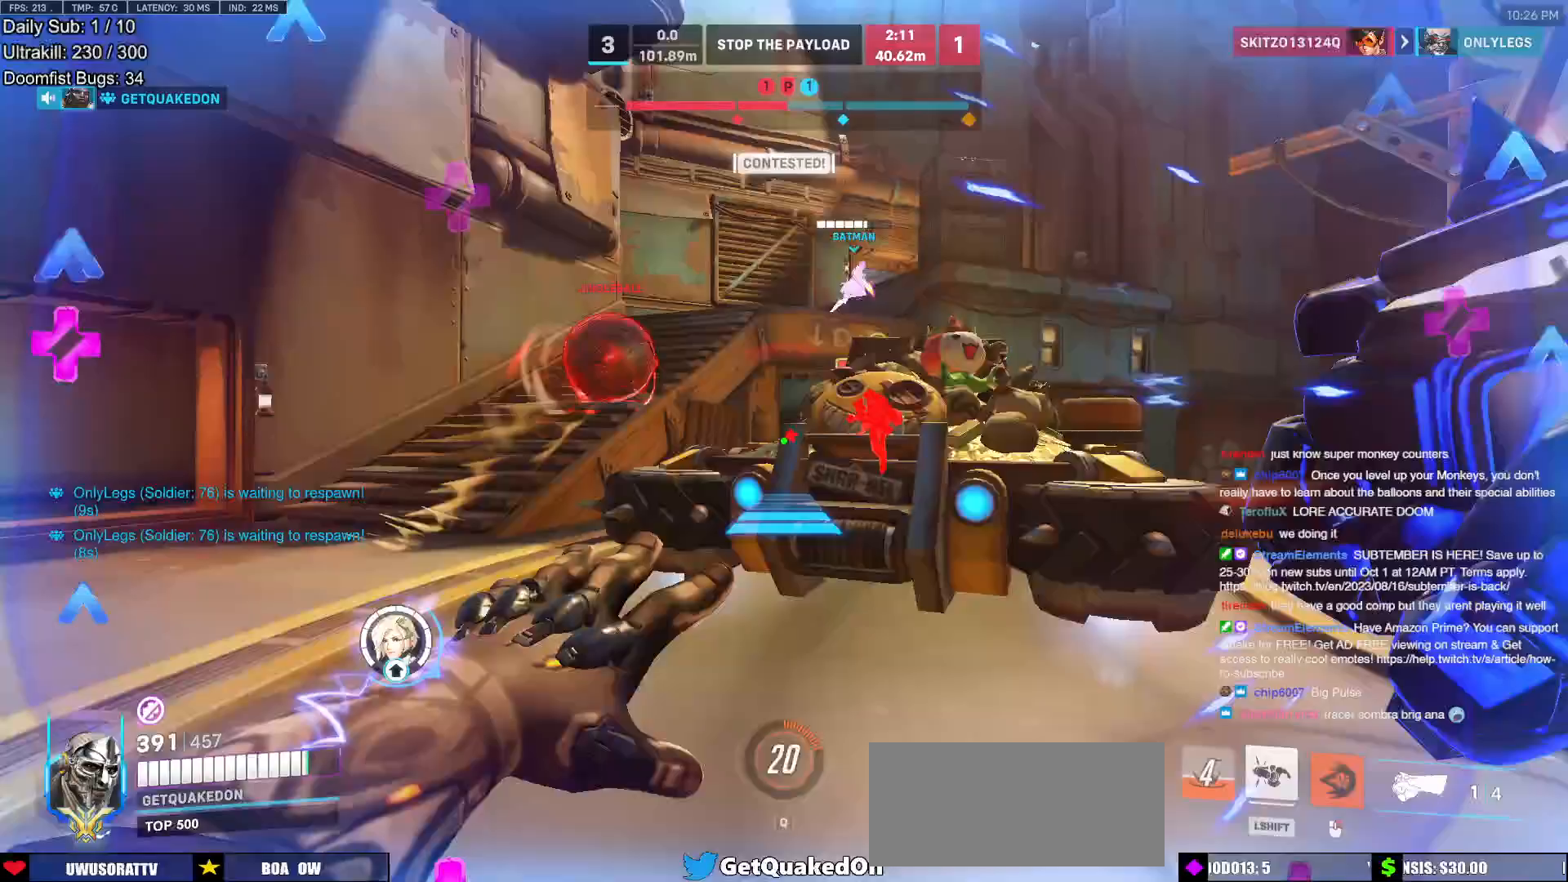
{"keys": ["a", "w"], "mouse": ["right"], "events": [[217, "a", "down"], [217, "d", "up"]]}
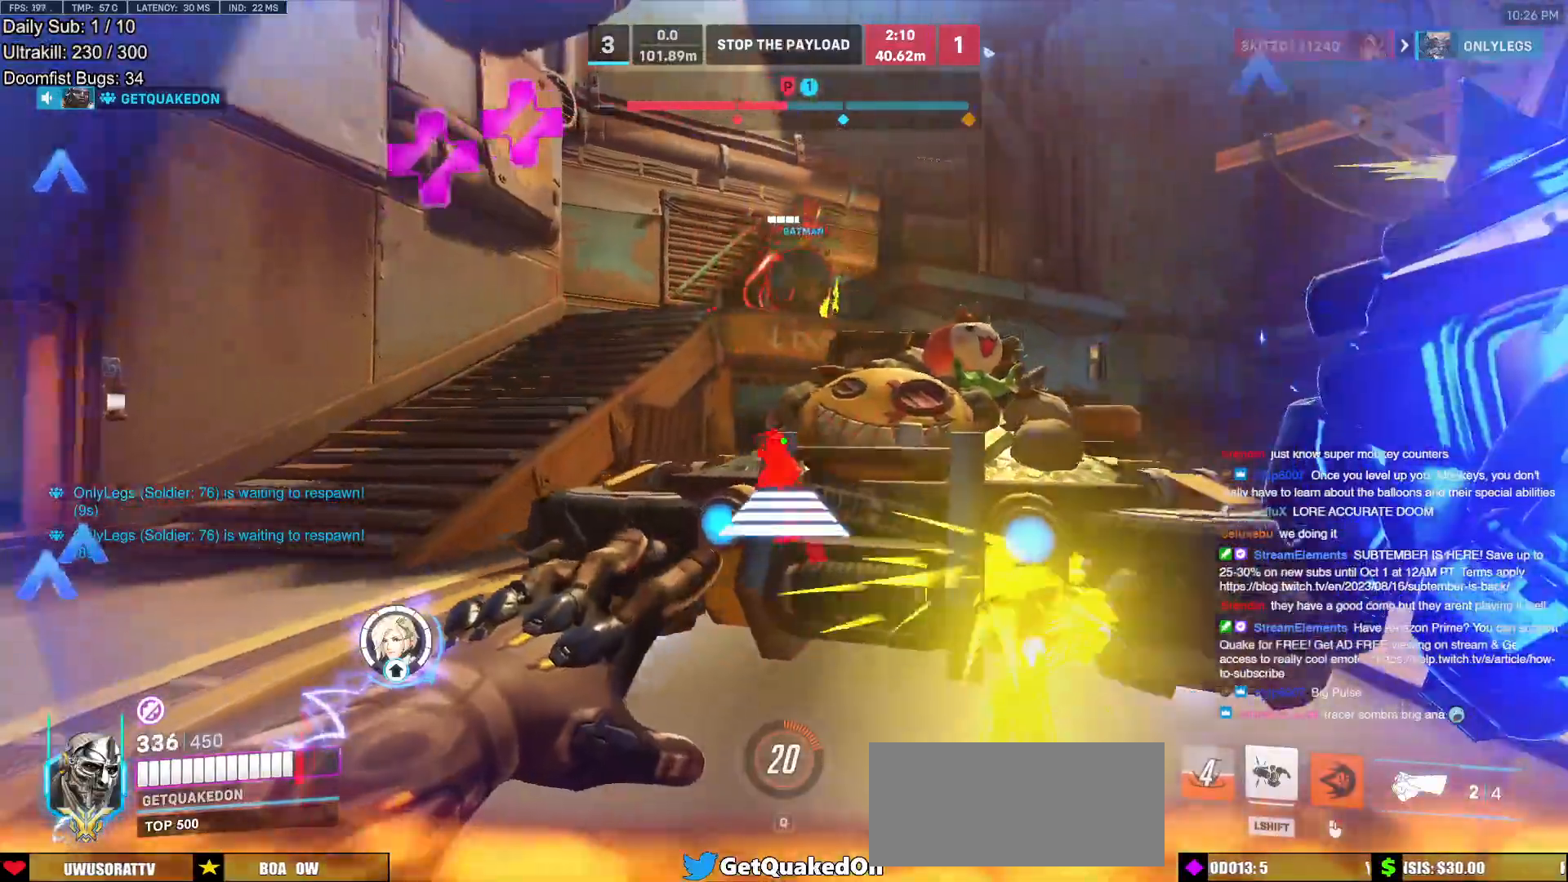
{"keys": ["w"], "mouse": [], "events": [[367, "space", "down"], [417, "a", "up"], [417, "mouse_right", "up"], [467, "space", "up"]]}
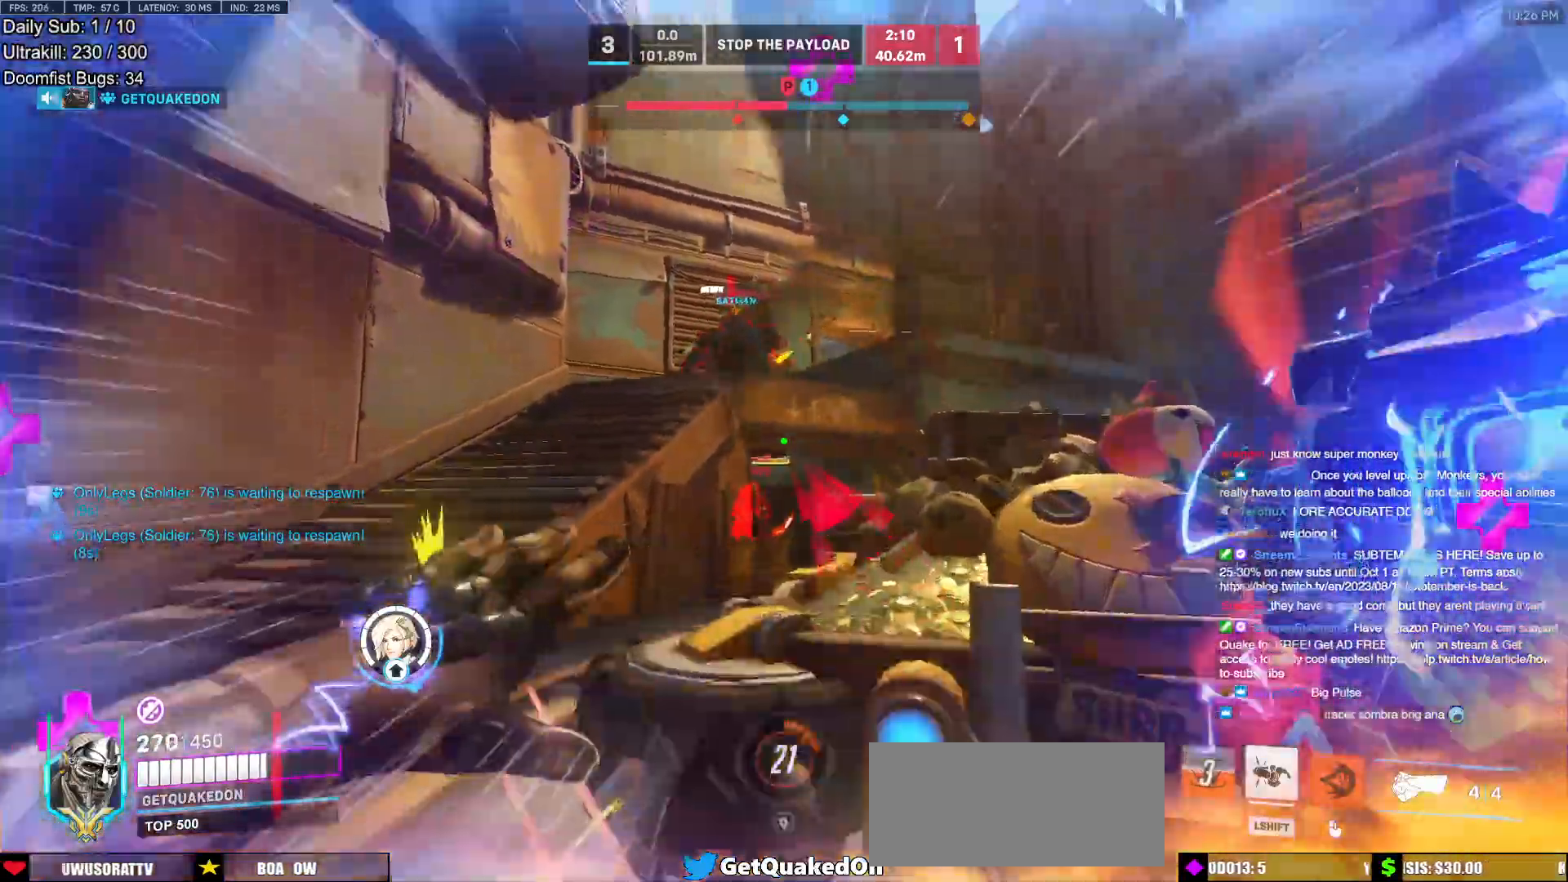
{"keys": ["d", "w"], "mouse": [], "events": [[483, "d", "down"]]}
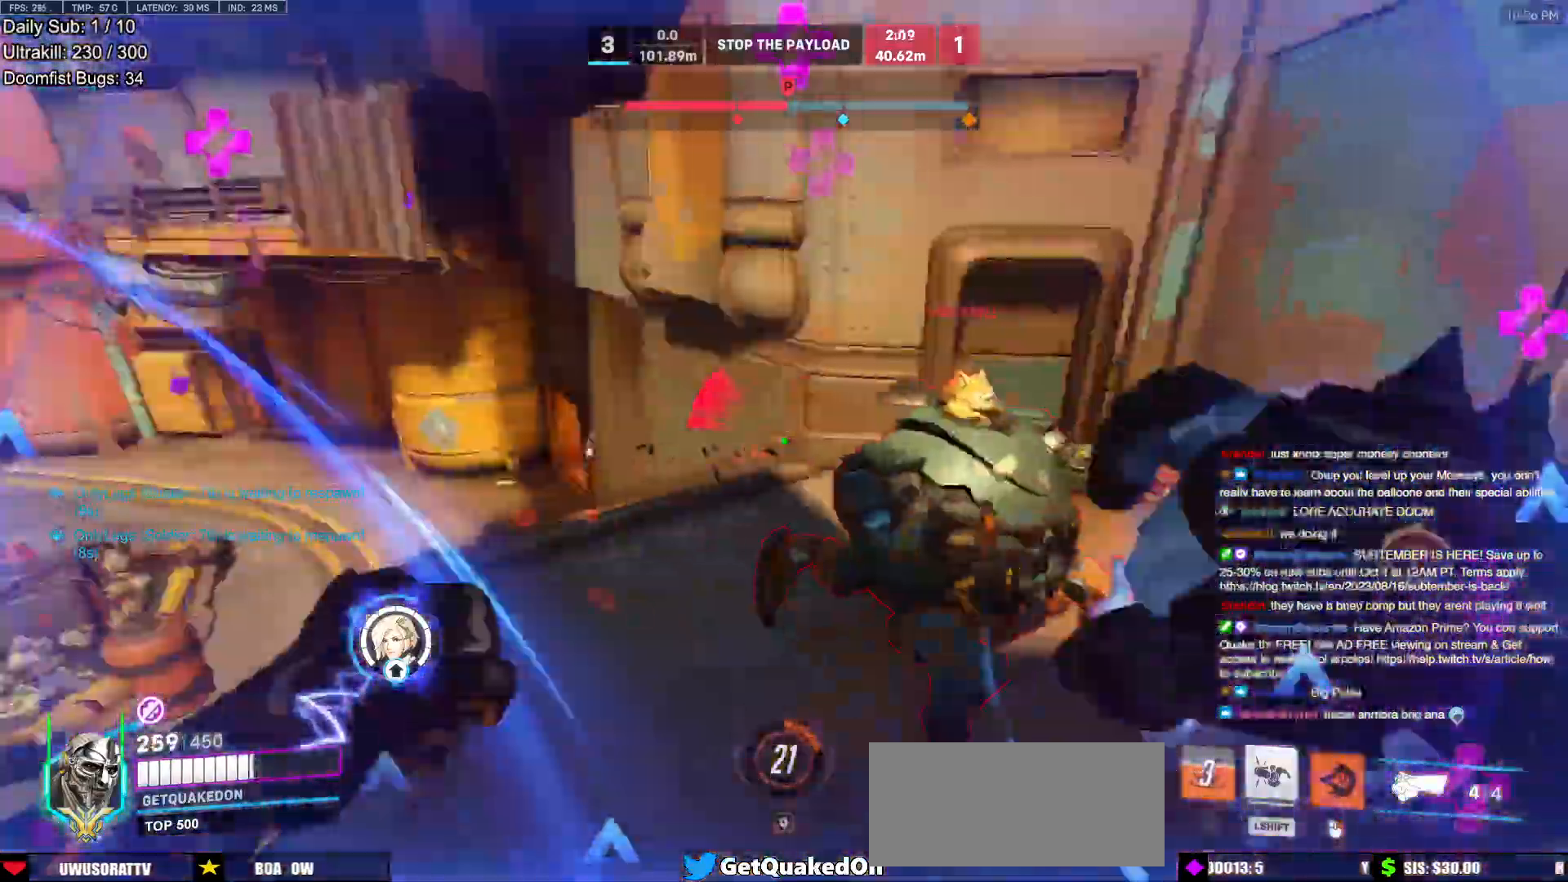
{"keys": ["a", "s"], "mouse": [], "events": [[67, "w", "up"], [217, "mouse_left", "down"], [350, "mouse_left", "up"], [400, "a", "down"], [450, "d", "up"], [450, "s", "down"]]}
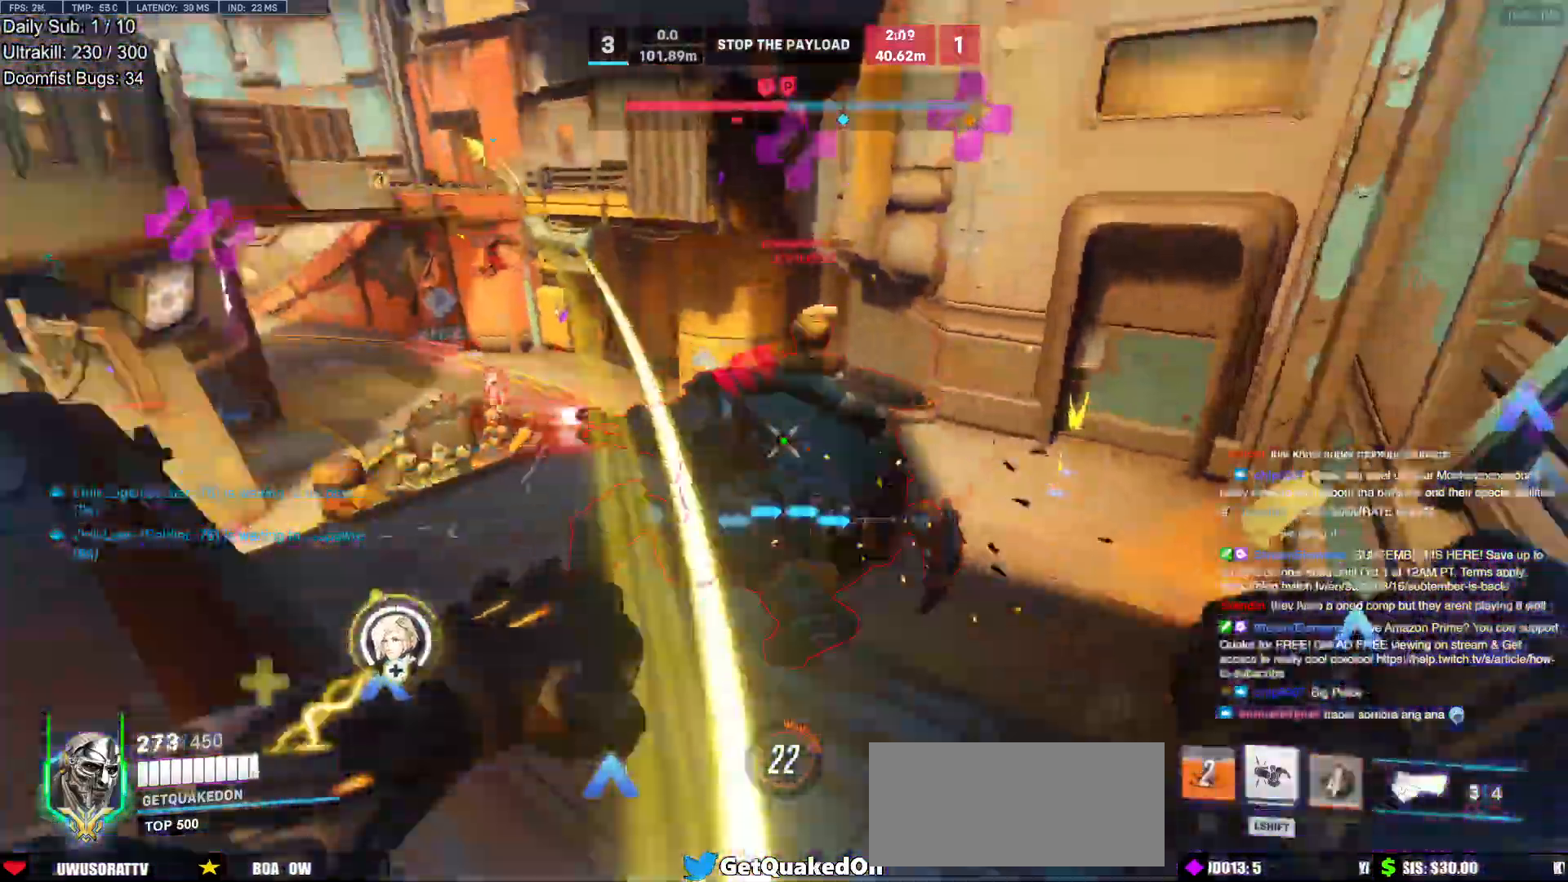
{"keys": ["a", "w"], "mouse": ["left"], "events": [[50, "mouse_left", "down"], [233, "mouse_left", "up"], [283, "s", "up"], [283, "space", "down"], [333, "space", "up"], [417, "mouse_left", "down"], [417, "w", "down"]]}
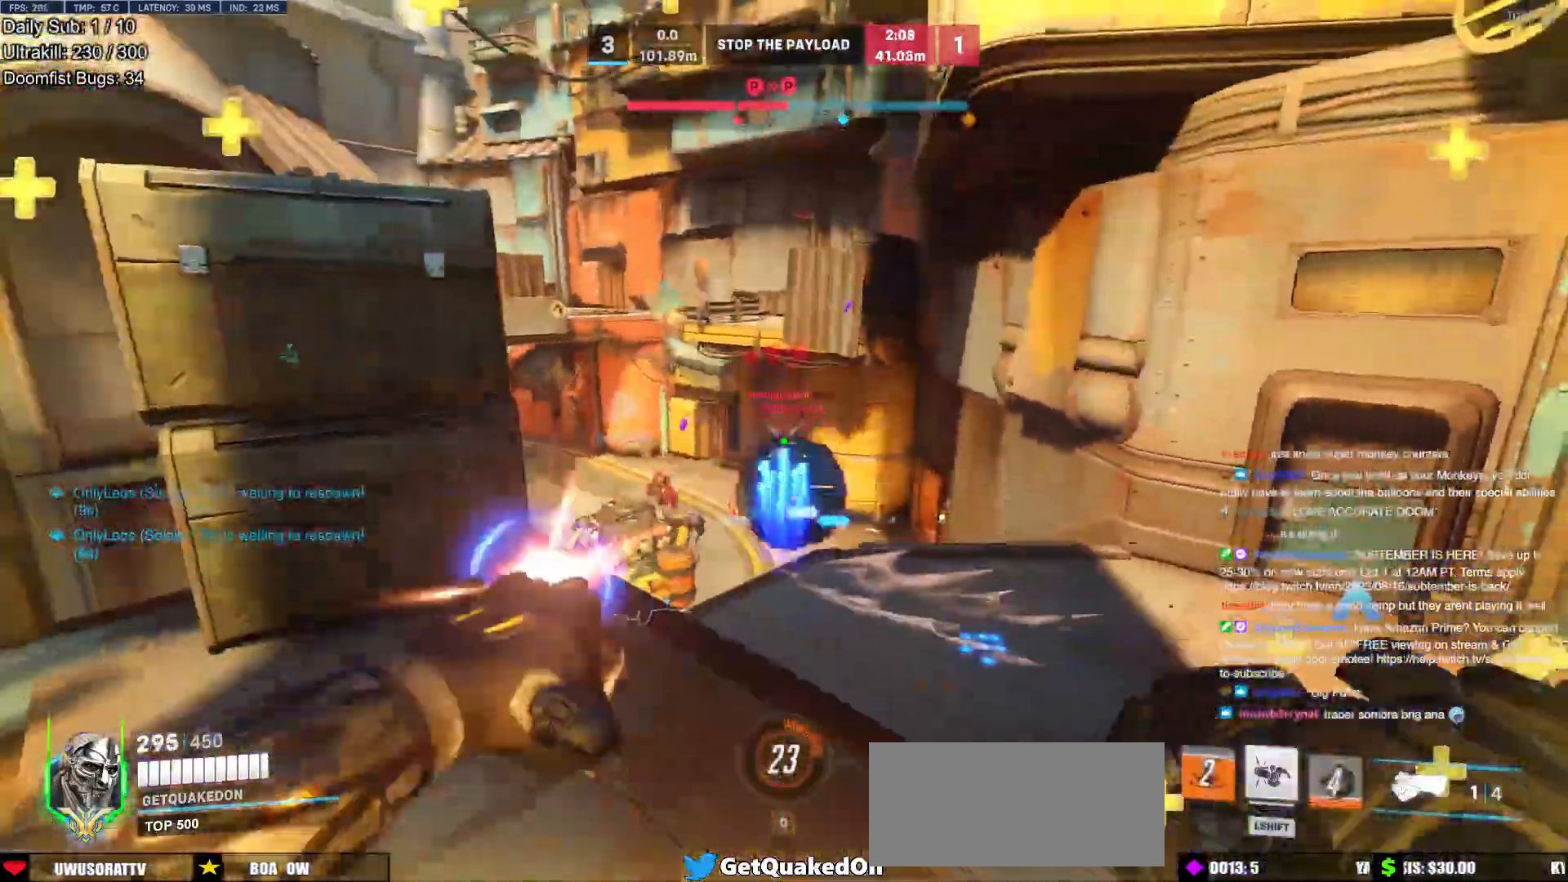
{"keys": ["a"], "mouse": [], "events": [[67, "mouse_left", "up"], [200, "w", "up"], [383, "mouse_left", "down"], [483, "mouse_left", "up"]]}
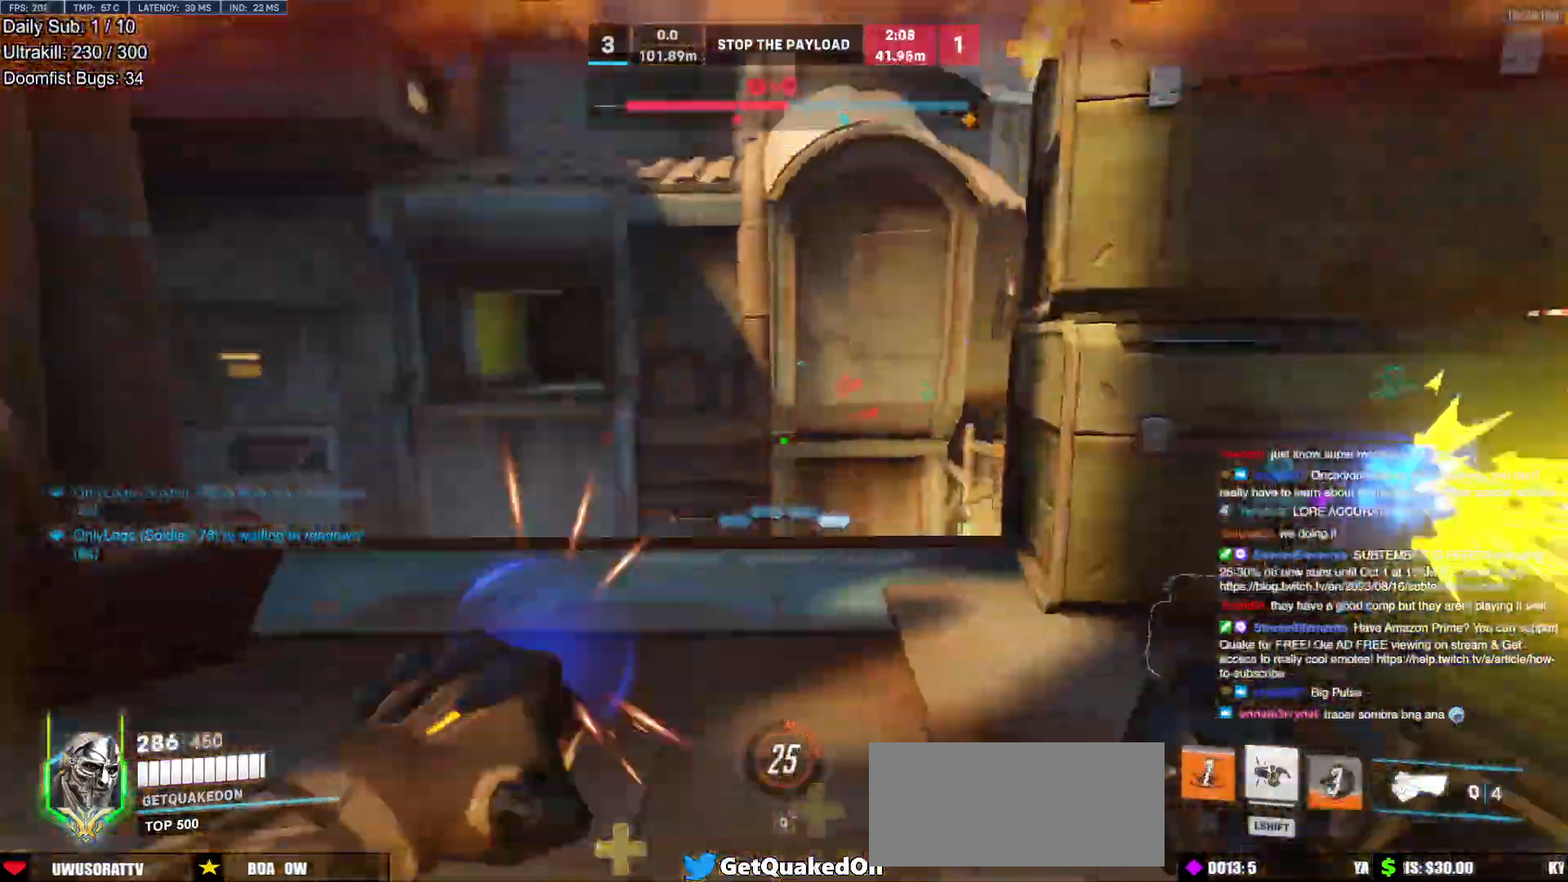
{"keys": ["a", "shift"], "mouse": [], "events": [[83, "w", "down"], [267, "a", "up"], [400, "a", "down"], [500, "shift", "down"], [500, "w", "up"]]}
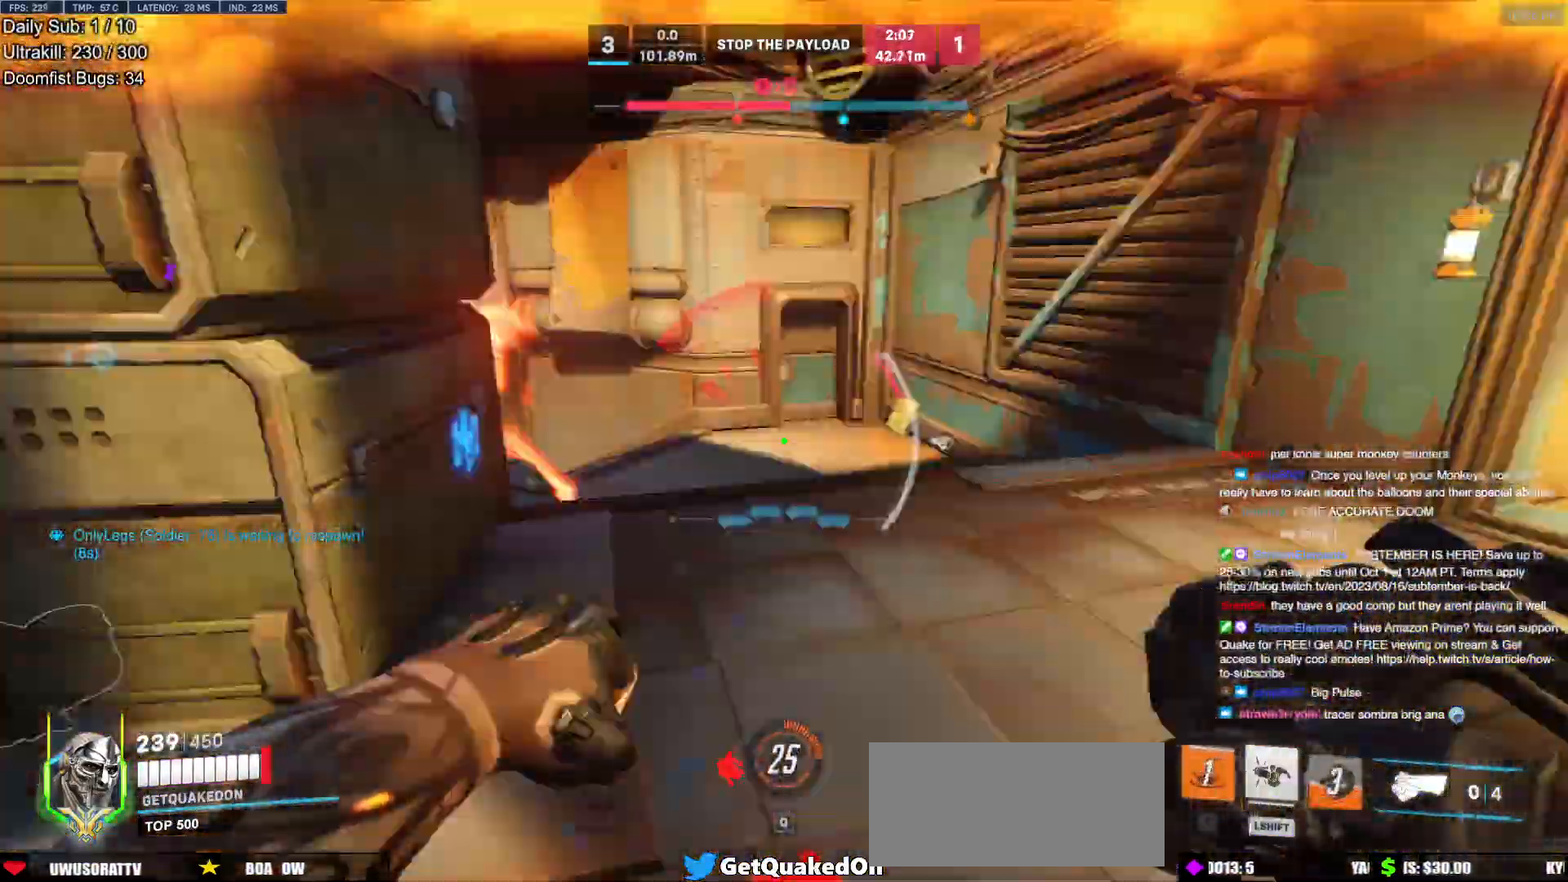
{"keys": ["a"], "mouse": [], "events": [[183, "shift", "up"]]}
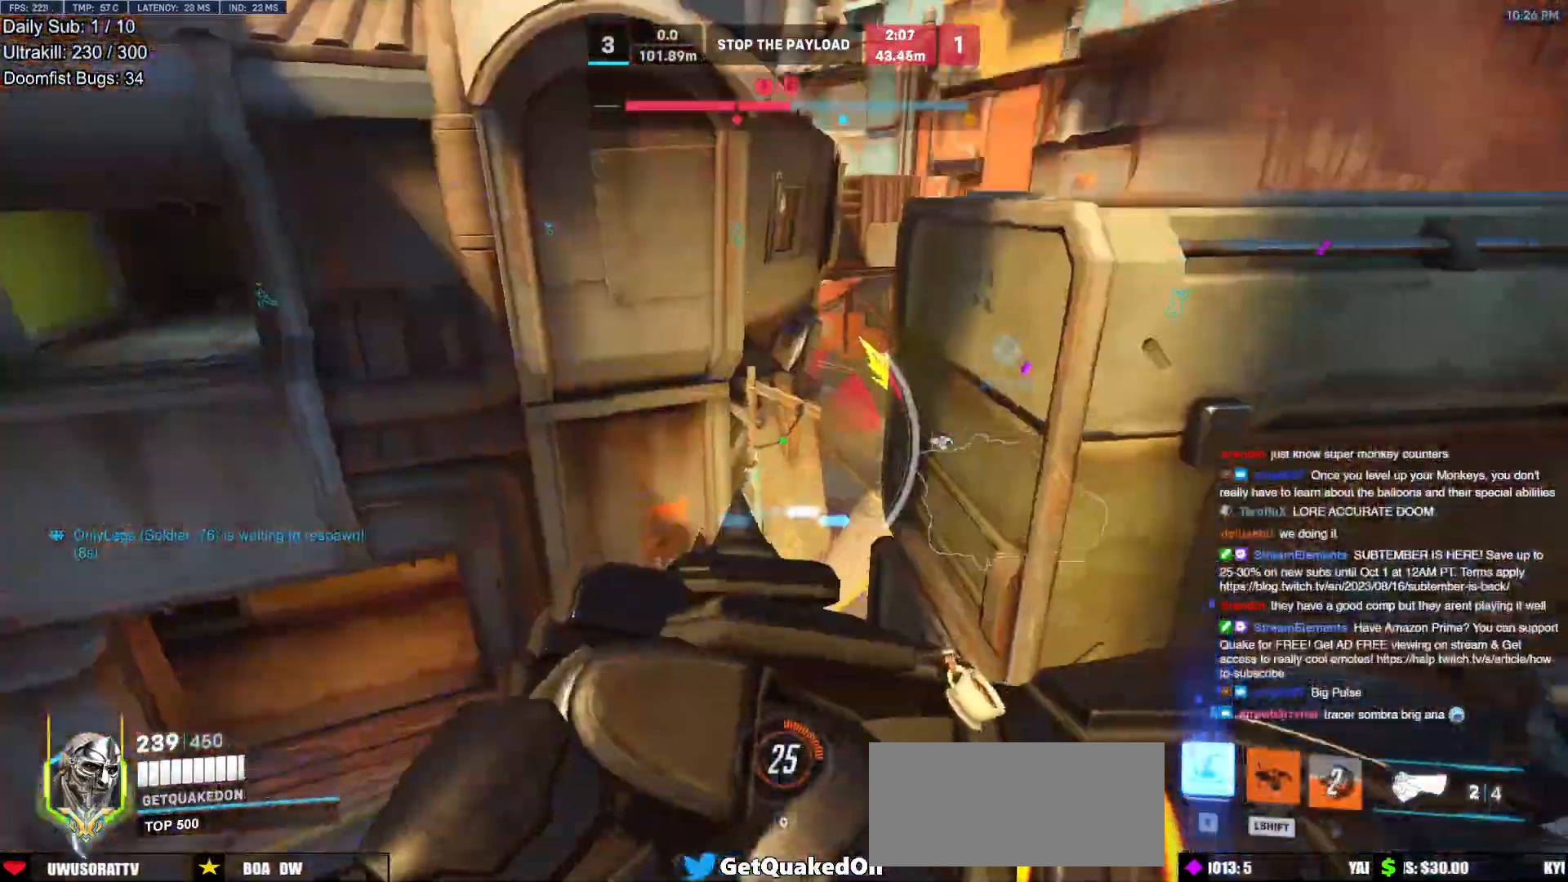
{"keys": ["a", "s"], "mouse": [], "events": [[350, "s", "down"]]}
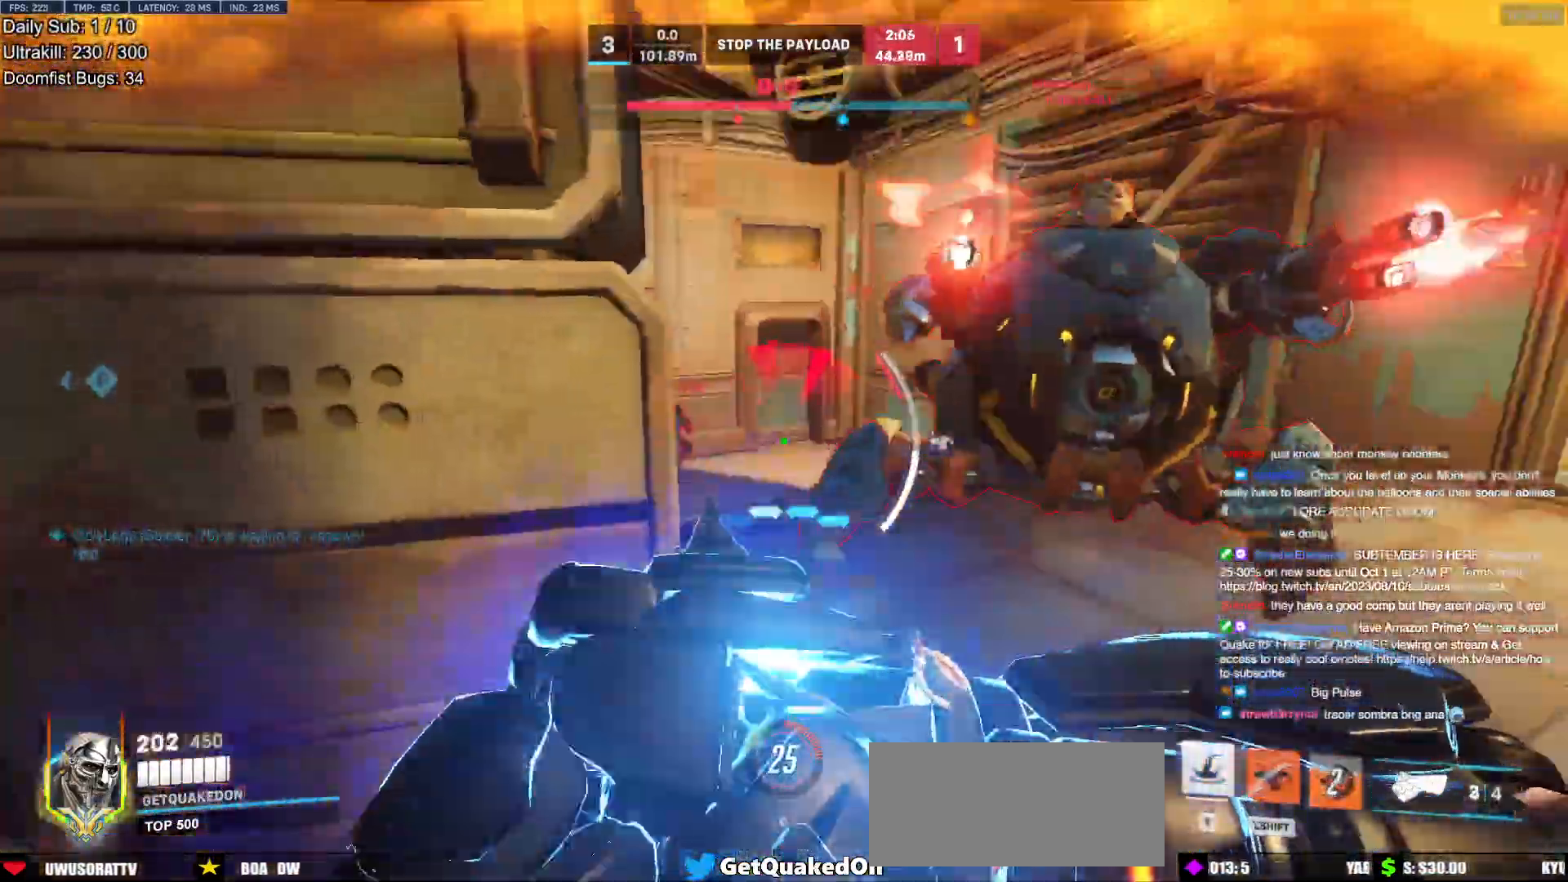
{"keys": ["s"], "mouse": [], "events": [[217, "space", "down"], [350, "space", "up"], [400, "a", "up"]]}
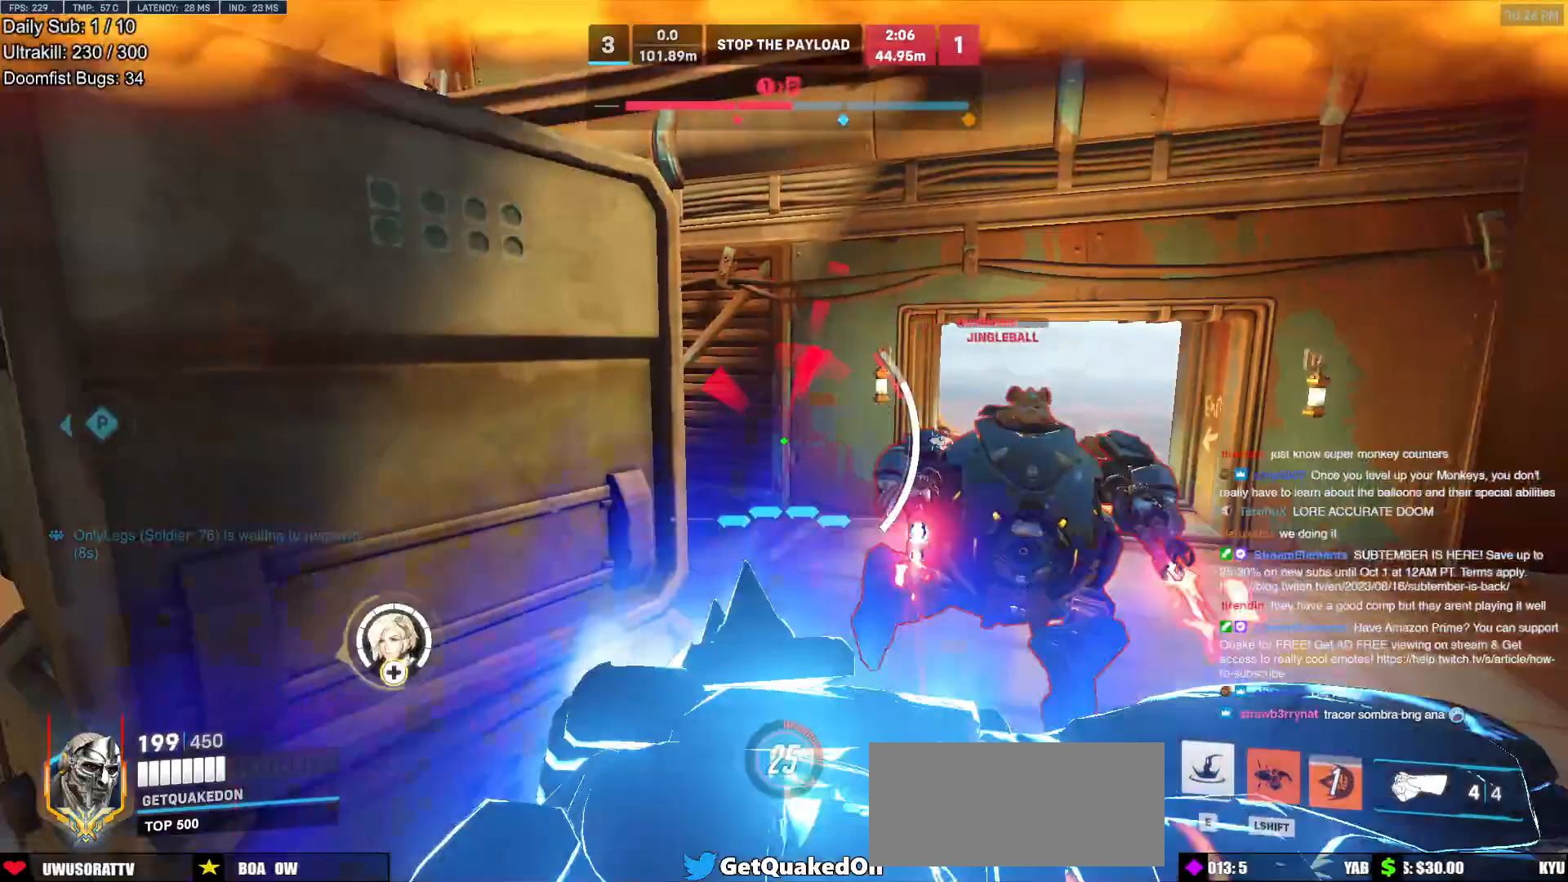
{"keys": ["a", "w"], "mouse": [], "events": [[50, "a", "down"], [133, "s", "up"], [283, "w", "down"]]}
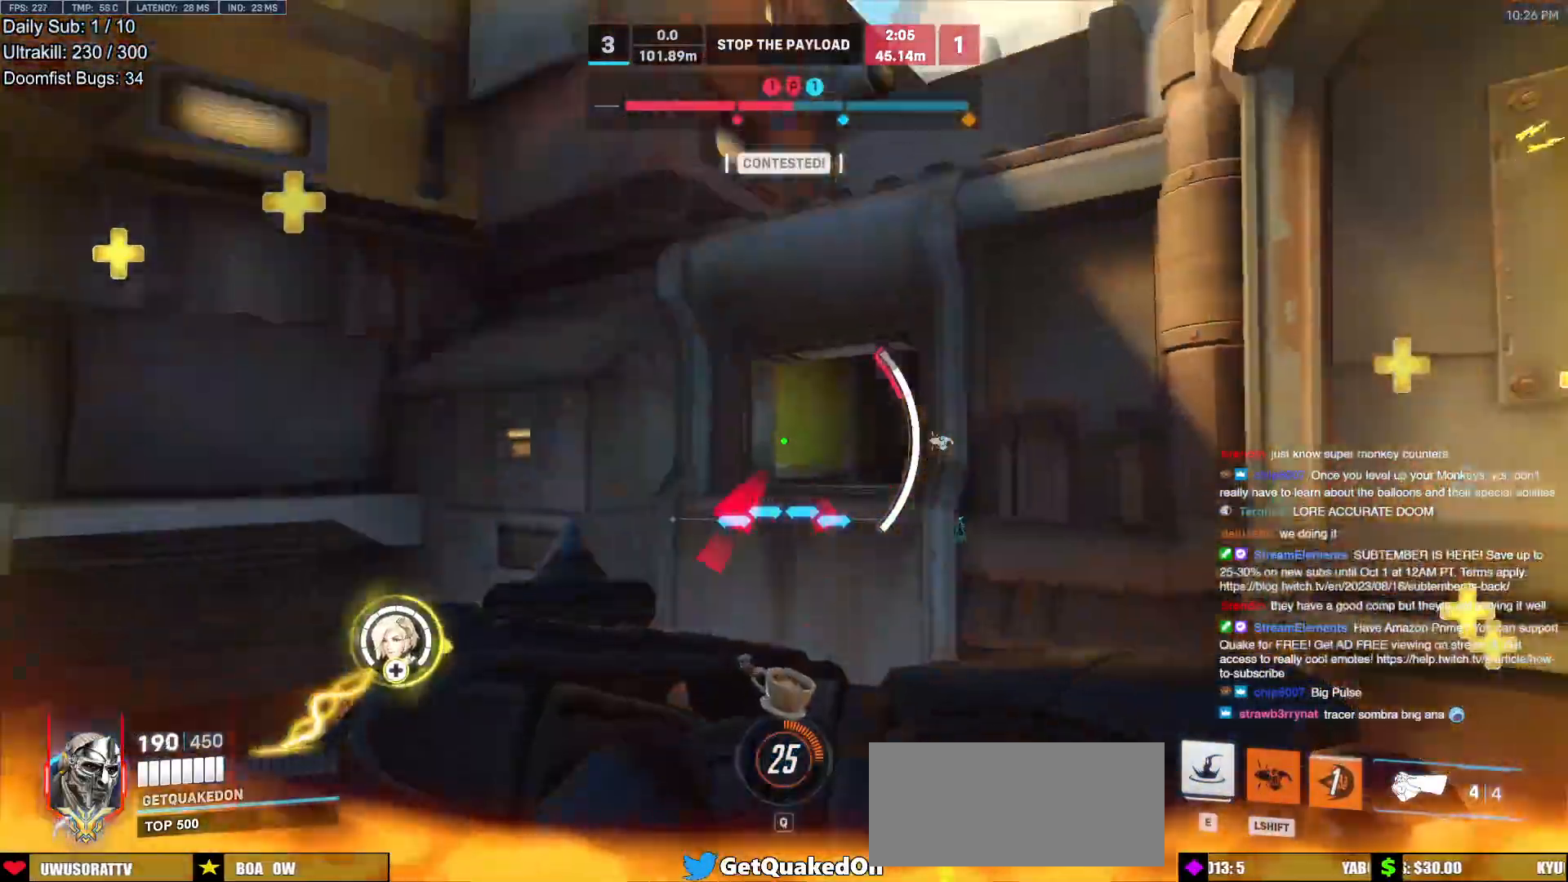
{"keys": ["a", "w"], "mouse": ["right"], "events": [[17, "a", "up"], [17, "e", "down"], [100, "e", "up"], [300, "mouse_right", "down"], [333, "a", "down"]]}
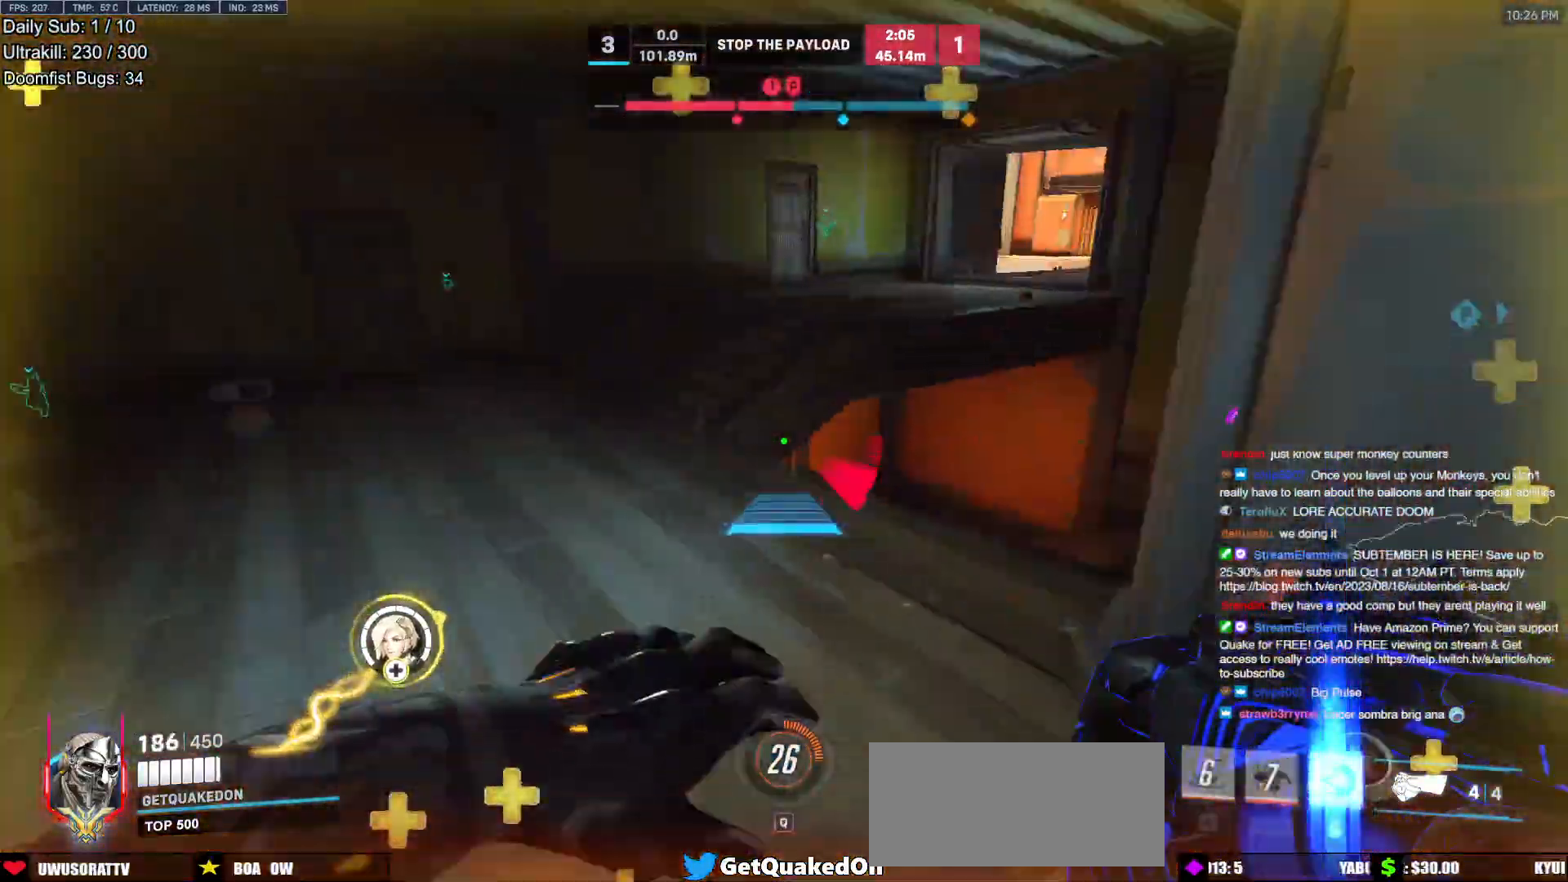
{"keys": ["w"], "mouse": [], "events": [[167, "a", "up"], [167, "mouse_right", "up"], [317, "d", "down"], [350, "w", "up"], [450, "d", "up"], [450, "w", "down"]]}
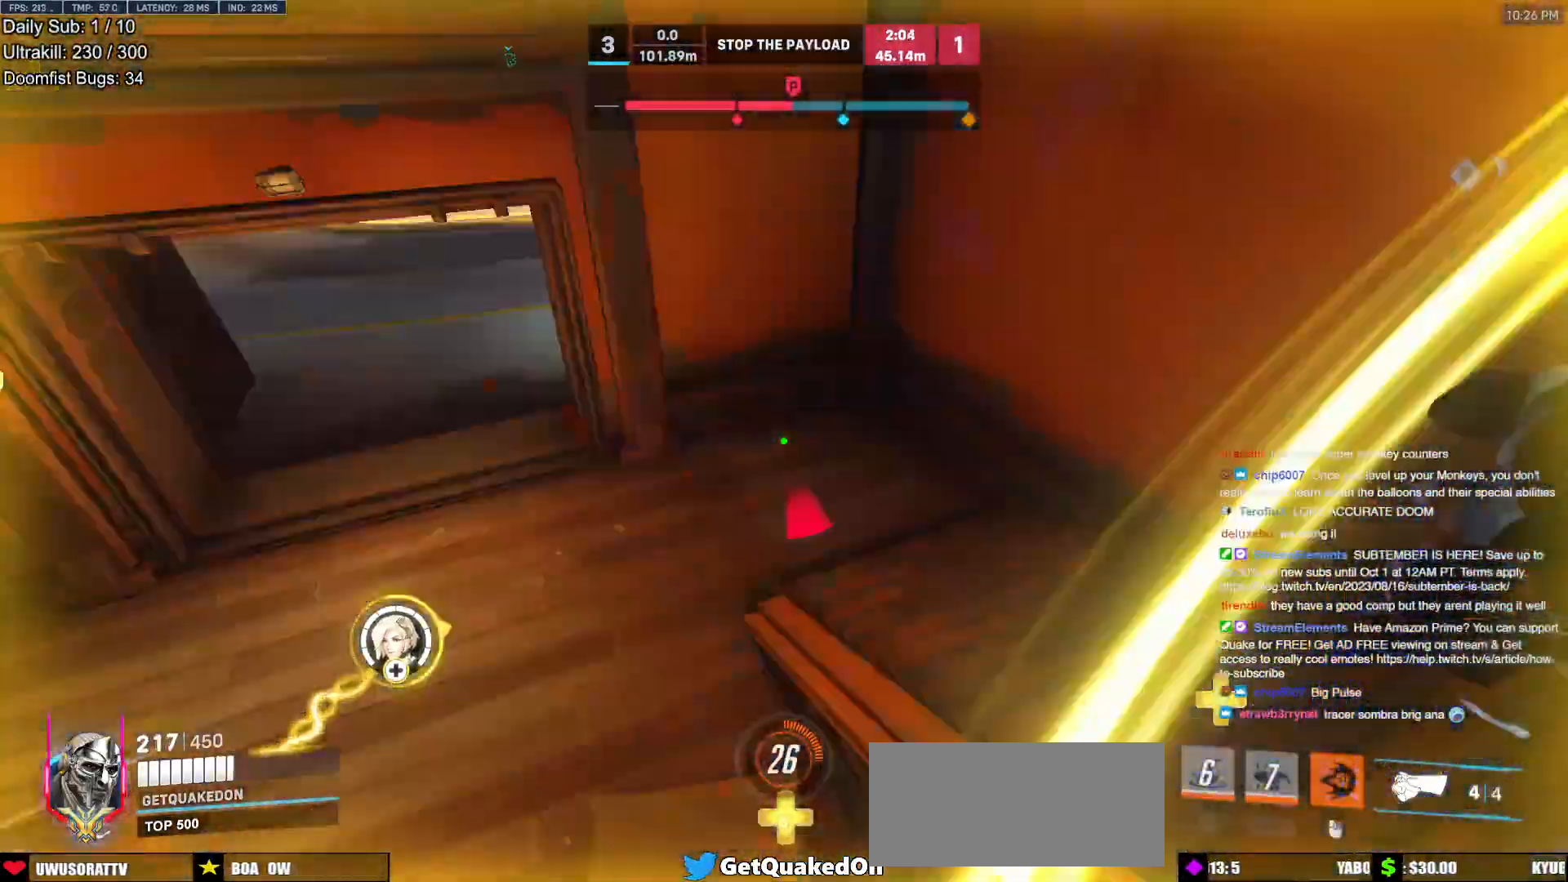
{"keys": ["a", "w"], "mouse": [], "events": [[133, "d", "down"], [183, "d", "up"], [367, "a", "down"]]}
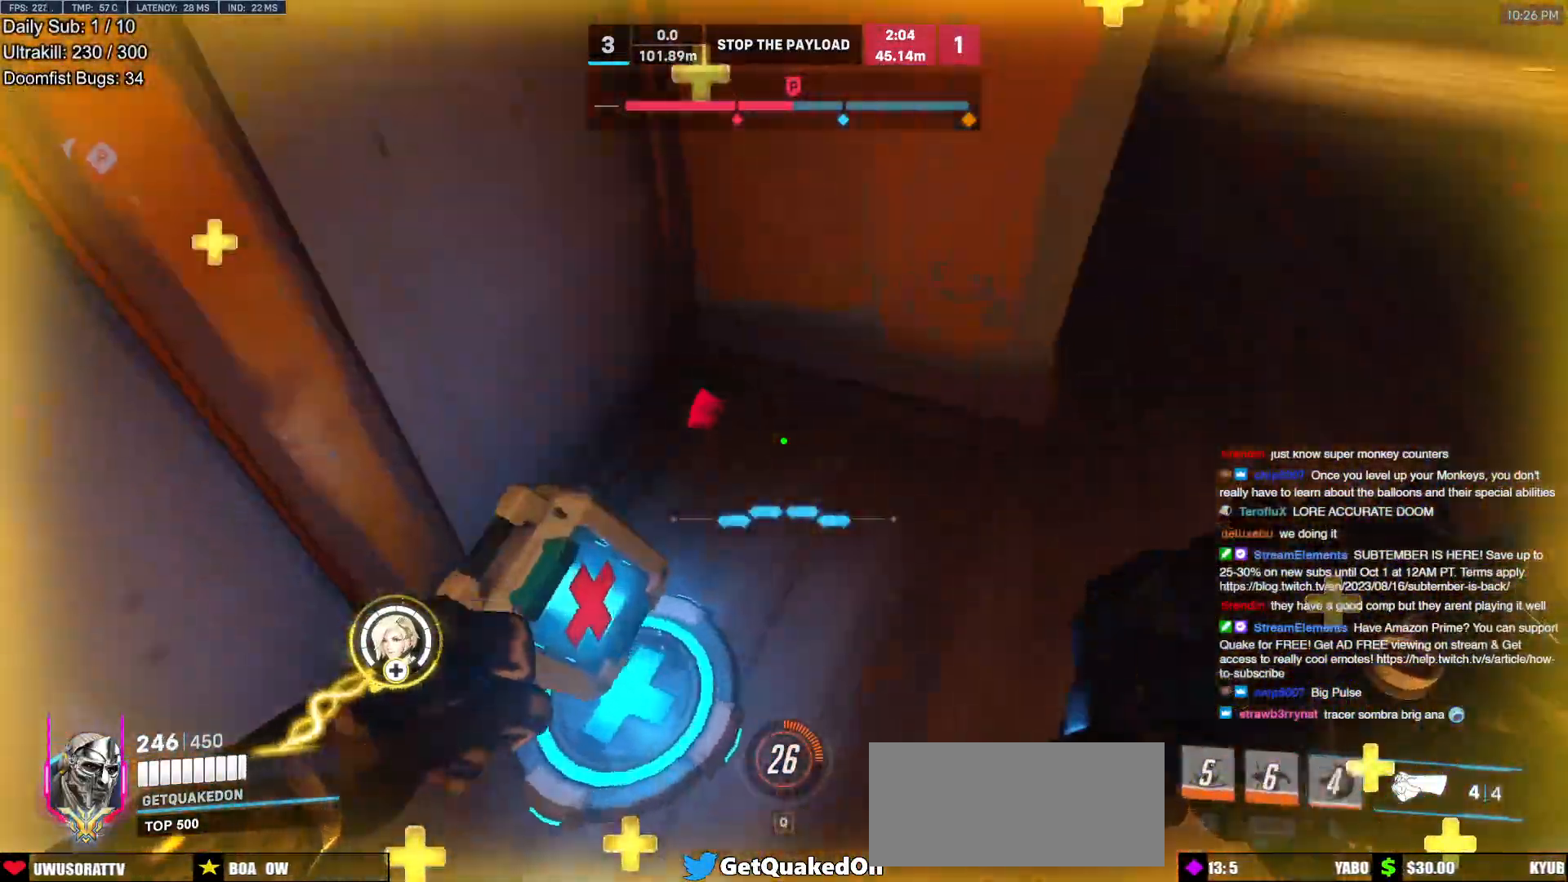
{"keys": ["a", "w"], "mouse": [], "events": [[67, "a", "up"], [150, "a", "down"], [383, "space", "down"], [483, "space", "up"]]}
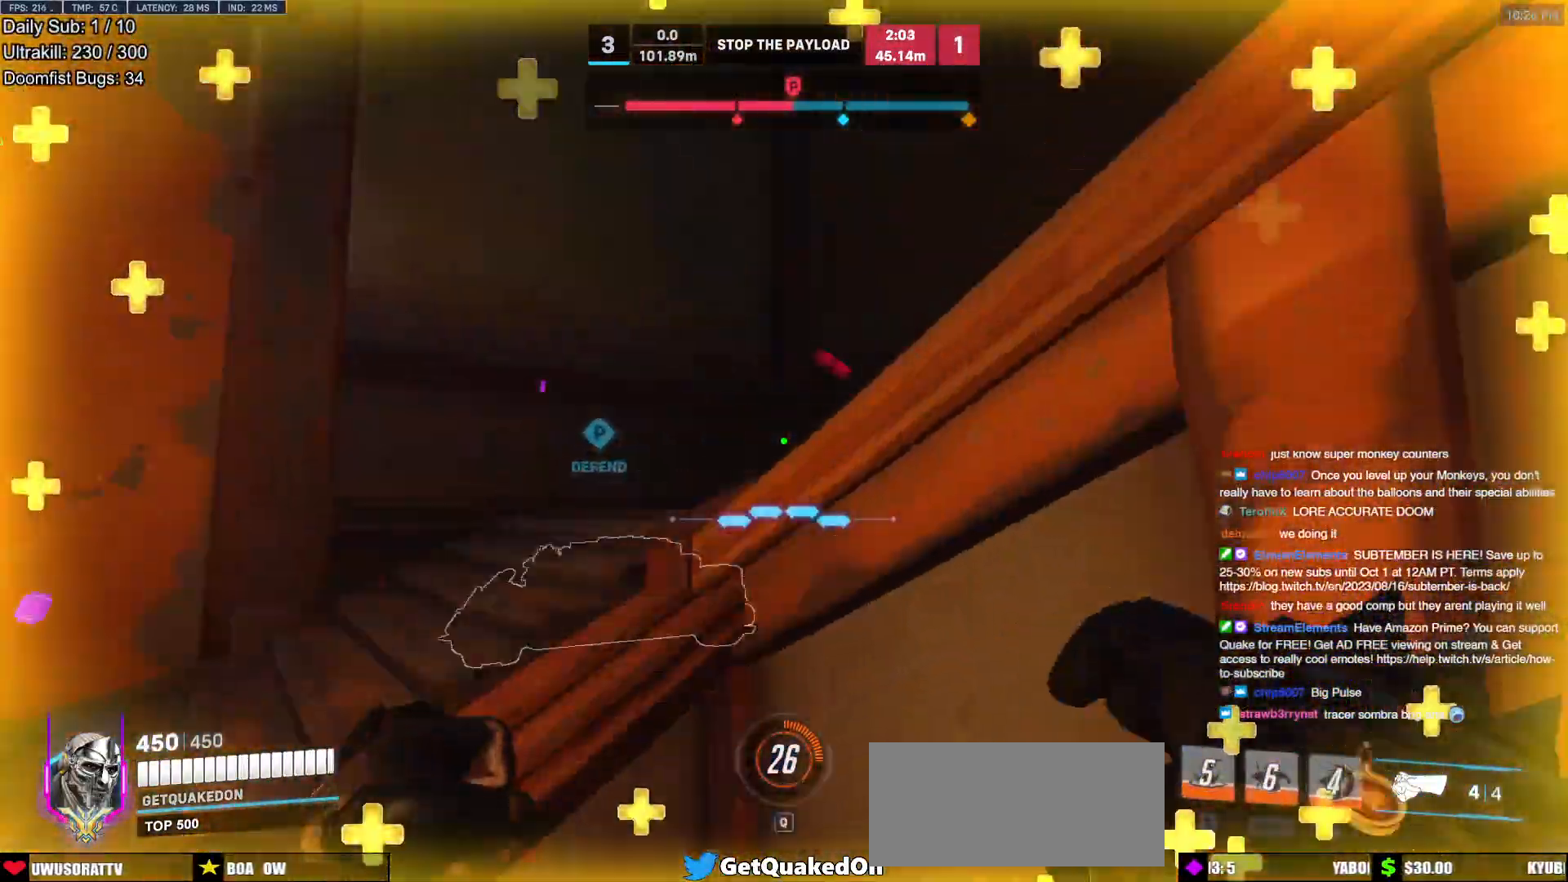
{"keys": ["space", "w"], "mouse": [], "events": [[317, "w", "up"], [350, "w", "down"], [500, "a", "up"], [500, "space", "down"]]}
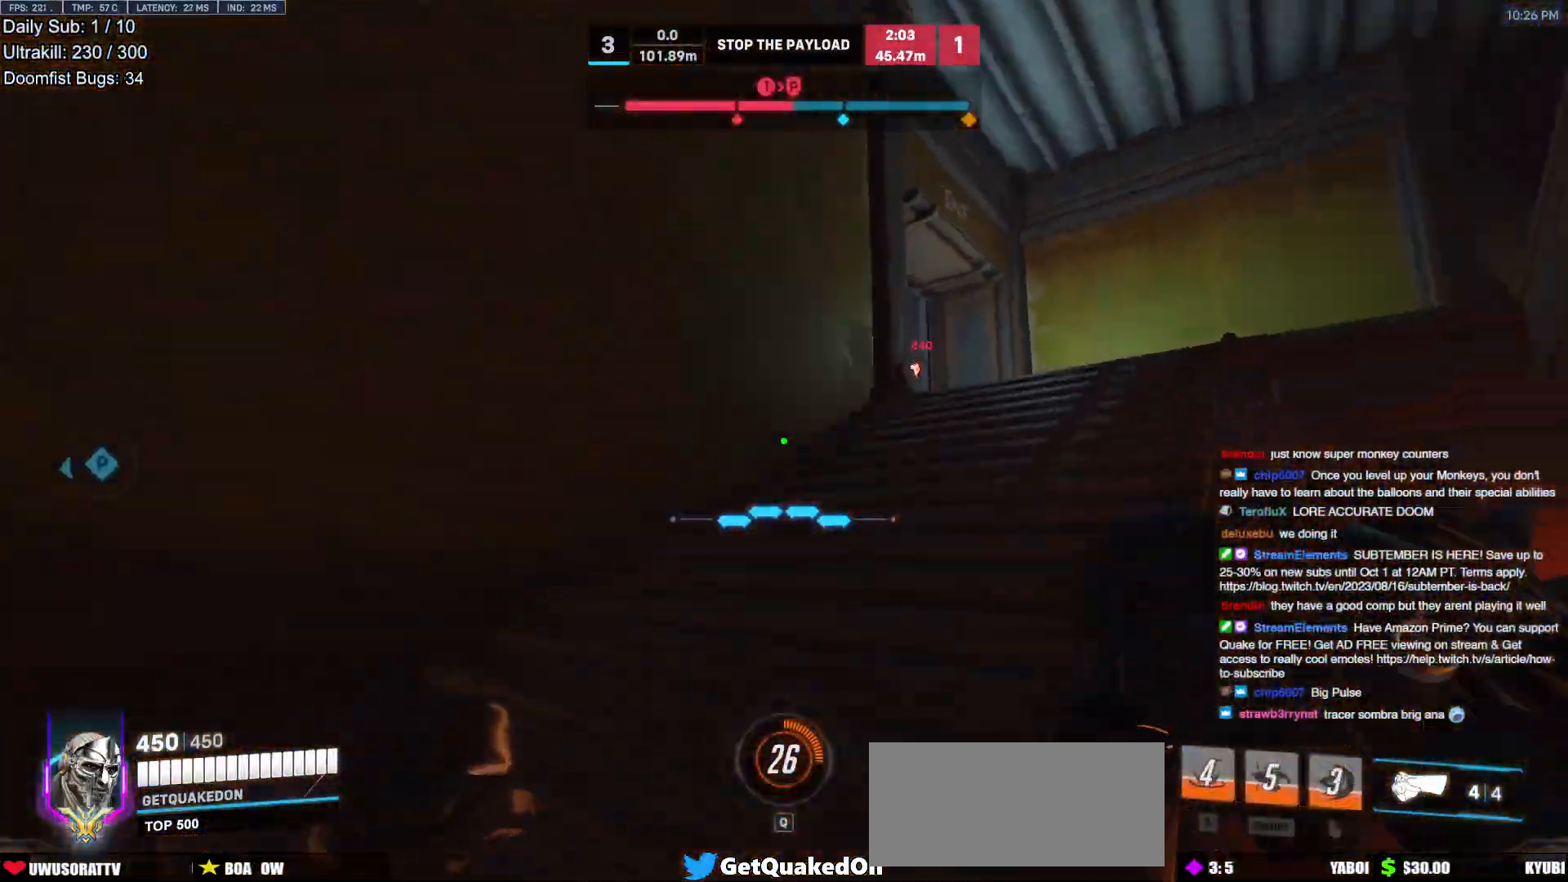
{"keys": ["d", "w"], "mouse": [], "events": [[100, "space", "up"], [233, "mouse_left", "down"], [317, "d", "down"], [383, "mouse_left", "up"]]}
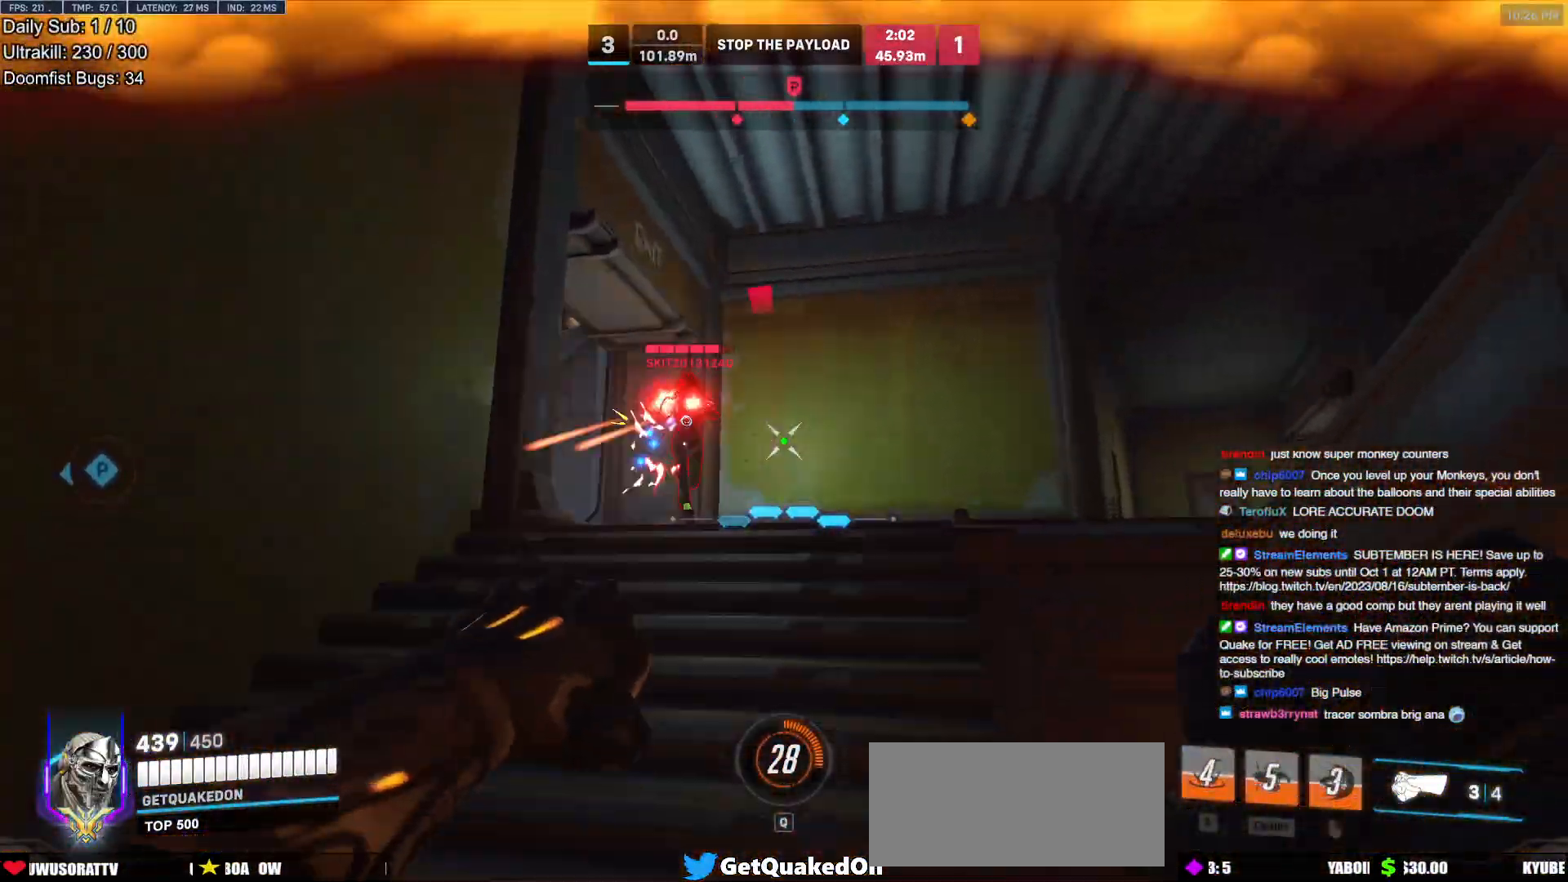
{"keys": ["w"], "mouse": ["left"], "events": [[17, "a", "down"], [17, "d", "up"], [17, "mouse_left", "down"], [200, "a", "up"], [200, "mouse_left", "up"], [250, "d", "down"], [383, "mouse_left", "down"], [433, "d", "up"]]}
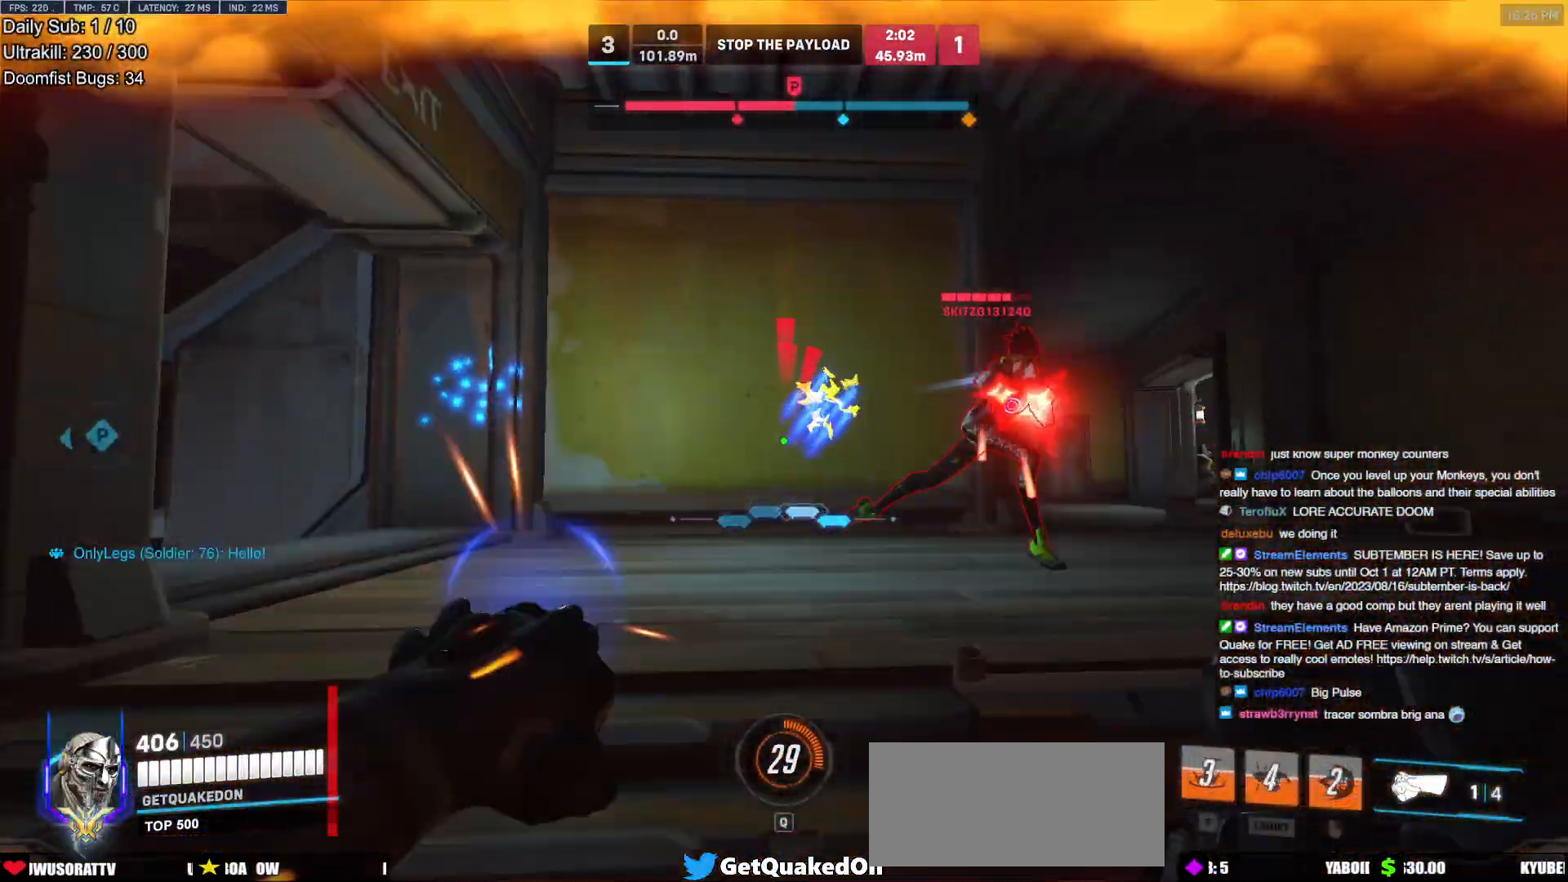
{"keys": ["a", "s"], "mouse": [], "events": [[33, "mouse_left", "up"], [217, "a", "down"], [217, "mouse_left", "down"], [317, "melee", "down"], [350, "a", "up"], [400, "a", "down"], [400, "w", "up"], [450, "melee", "up"], [450, "mouse_left", "up"], [500, "s", "down"]]}
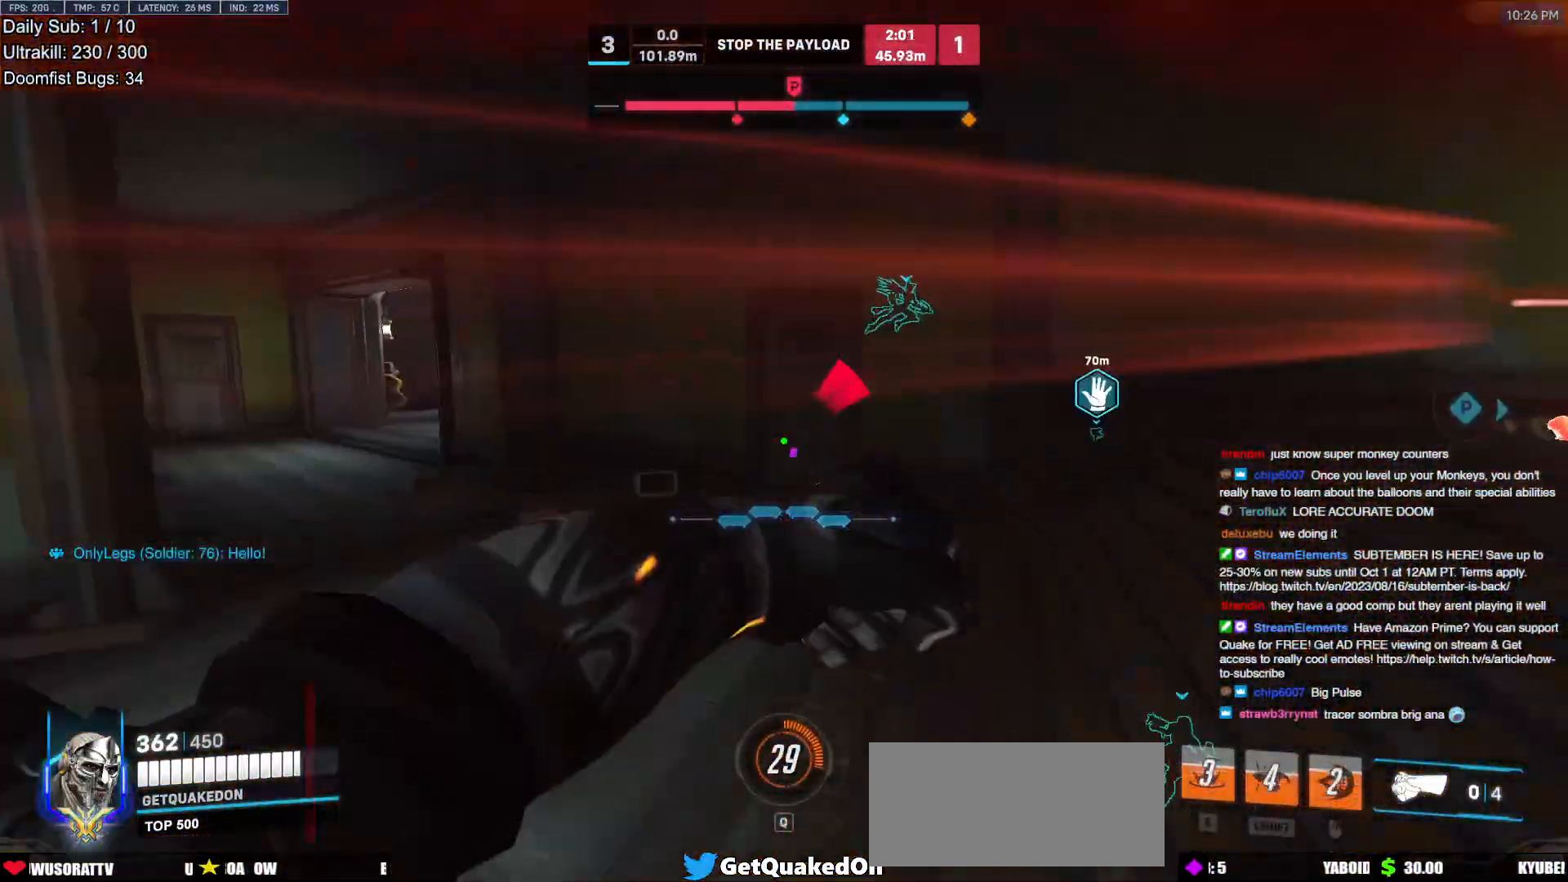
{"keys": ["d"], "mouse": ["left"], "events": [[133, "d", "down"], [183, "a", "up"], [183, "s", "up"], [467, "mouse_left", "down"]]}